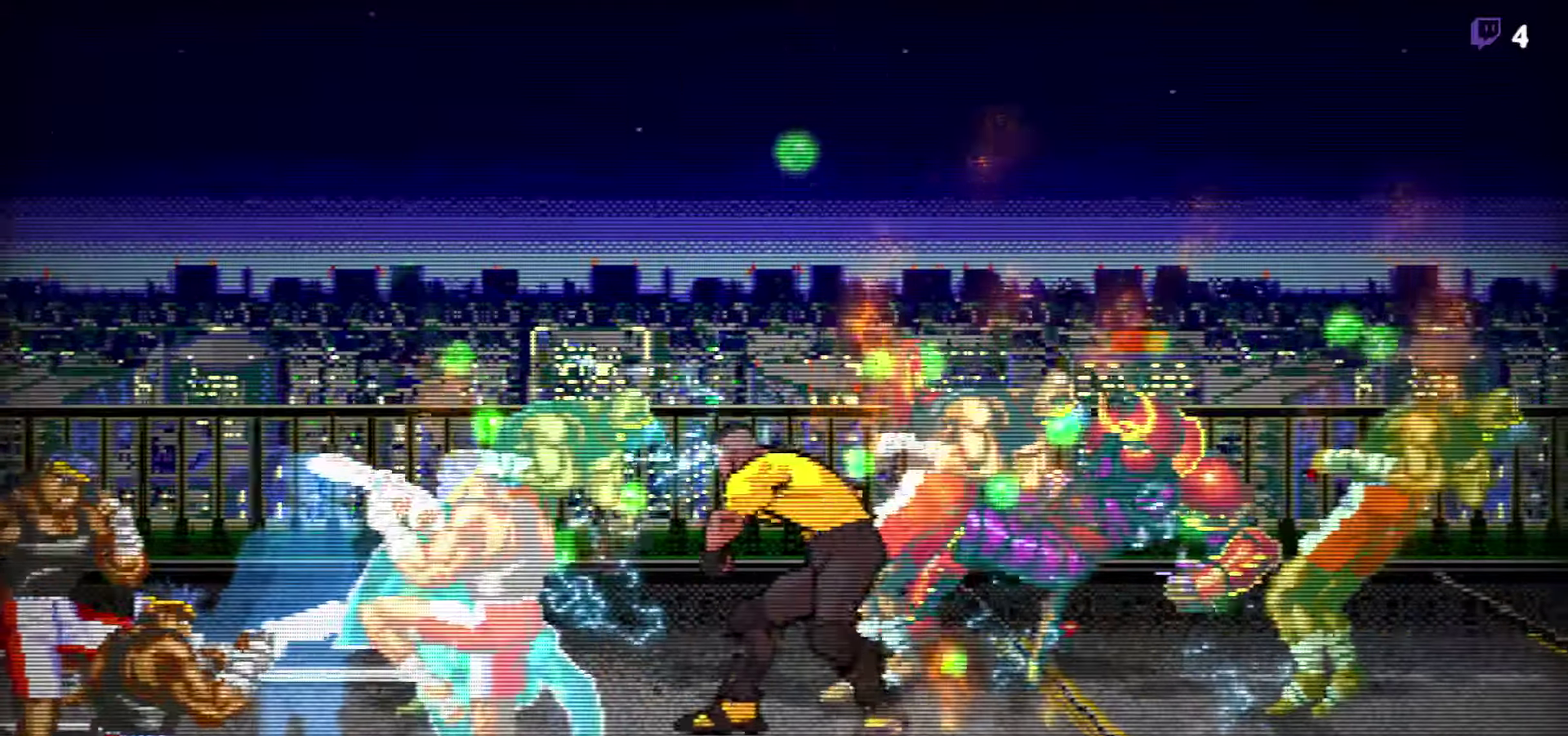
Gameplay with a controller (Xbox layout); each line is a JSON object with the inputs held at the frame after it. "events" lists button and stick changes between this image and that frame as [ms after this image, input, new state], when the widget could be followed in between. Not read: L3 R1 R3 START left_stick right_stick.
{"buttons": [], "events": []}
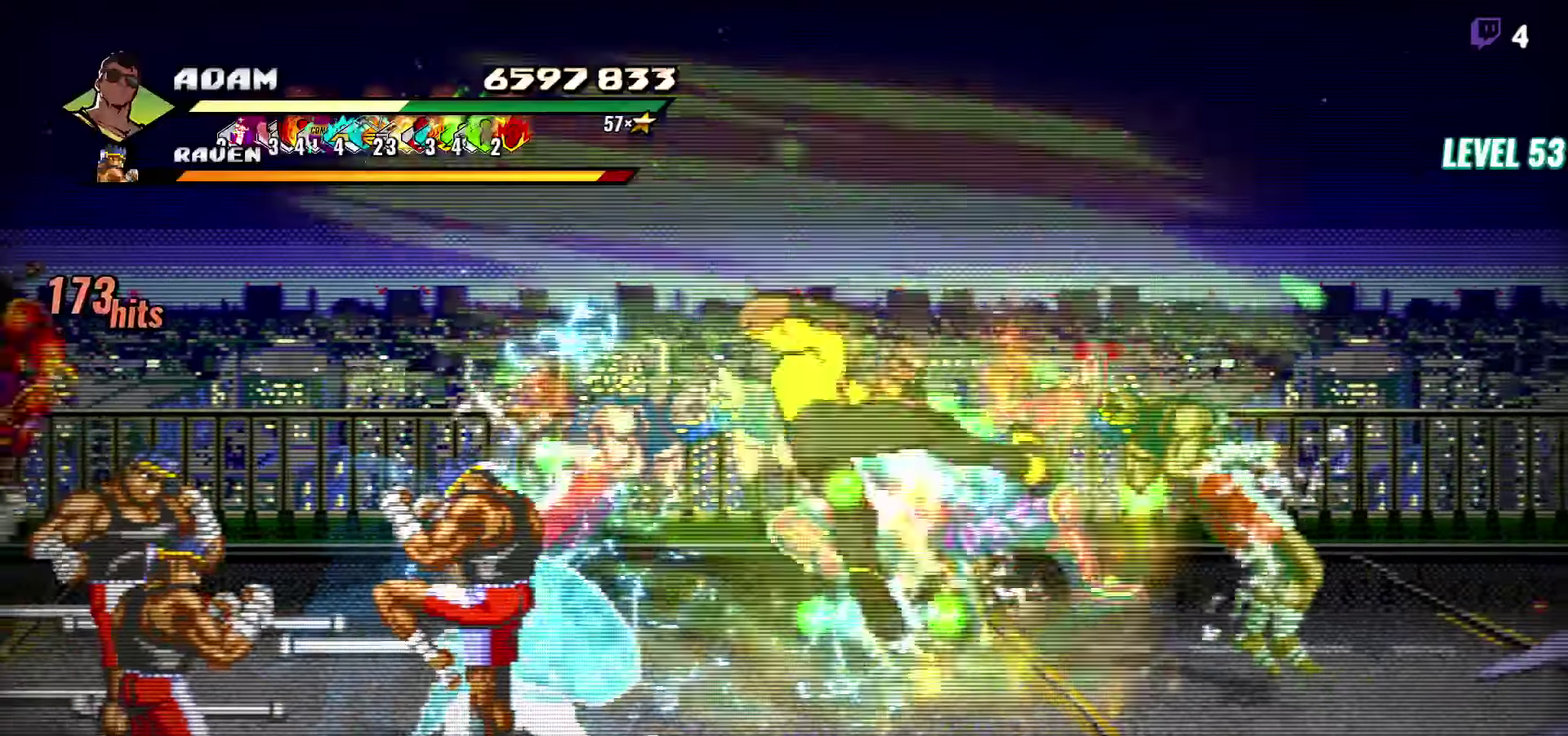
{"buttons": [], "events": []}
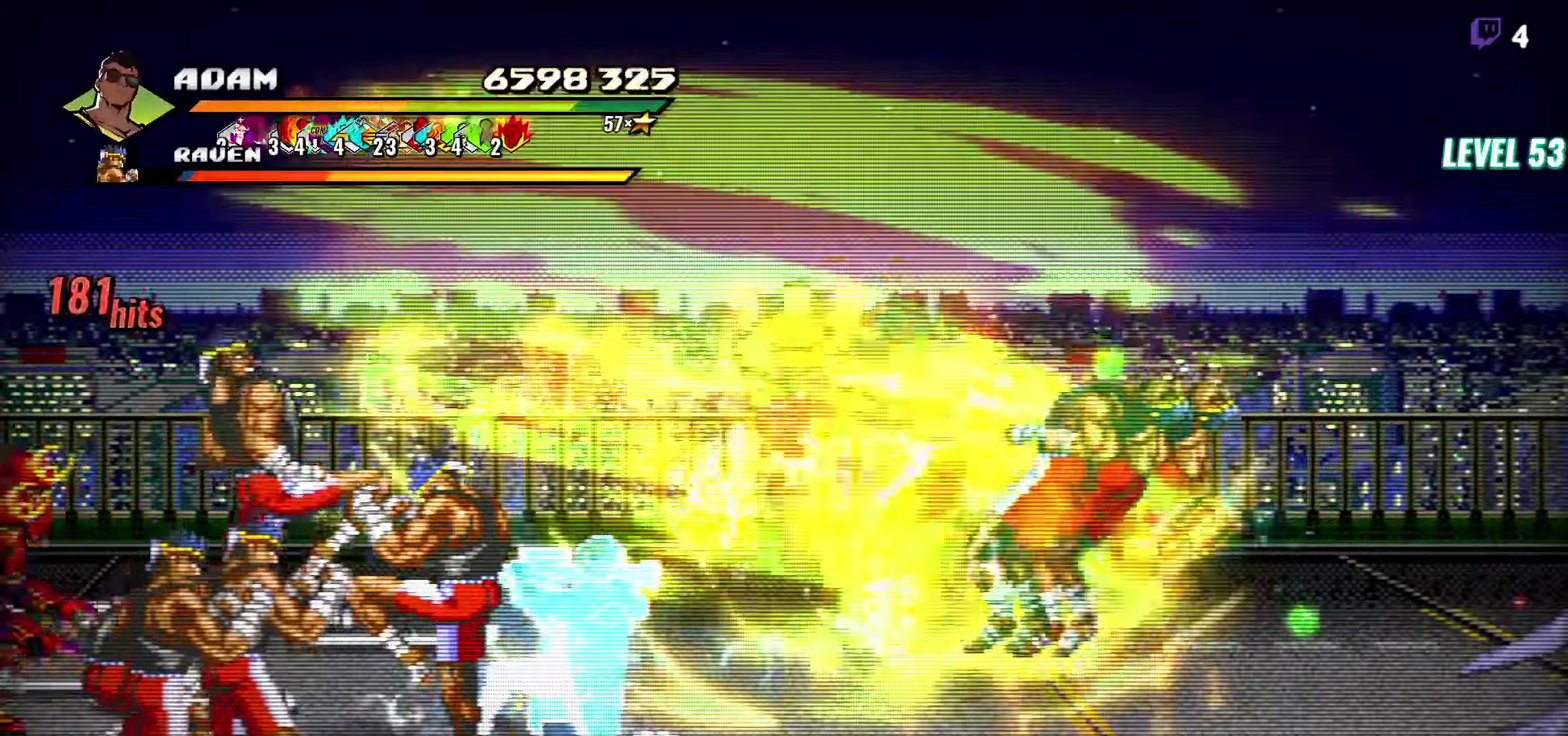
{"buttons": [], "events": []}
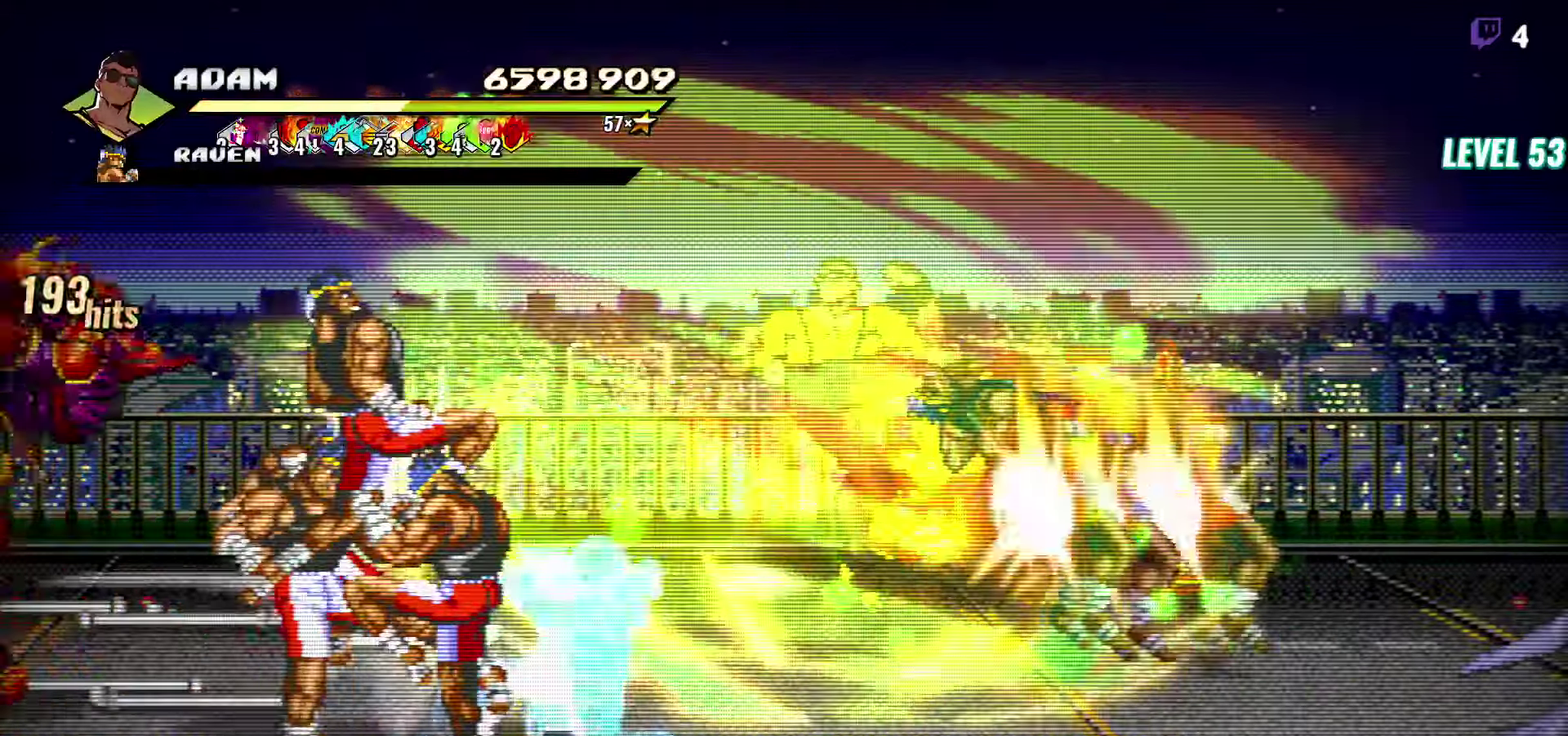
{"buttons": [], "events": [[50, "DPAD_LEFT", "down"], [484, "DPAD_LEFT", "up"]]}
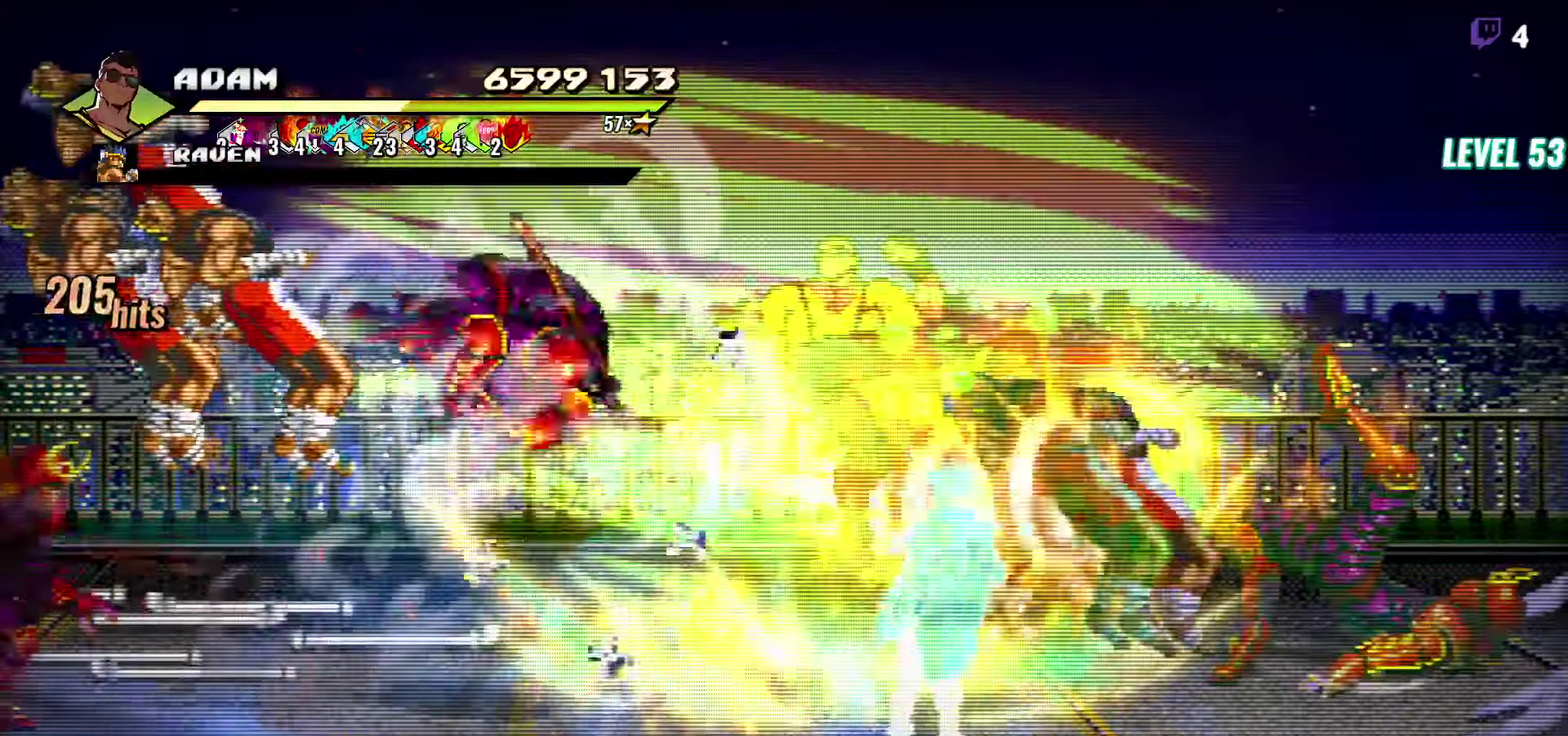
{"buttons": [], "events": [[217, "Y", "down"], [250, "DPAD_LEFT", "down"], [284, "Y", "up"], [384, "Y", "down"], [400, "DPAD_LEFT", "up"], [484, "Y", "up"]]}
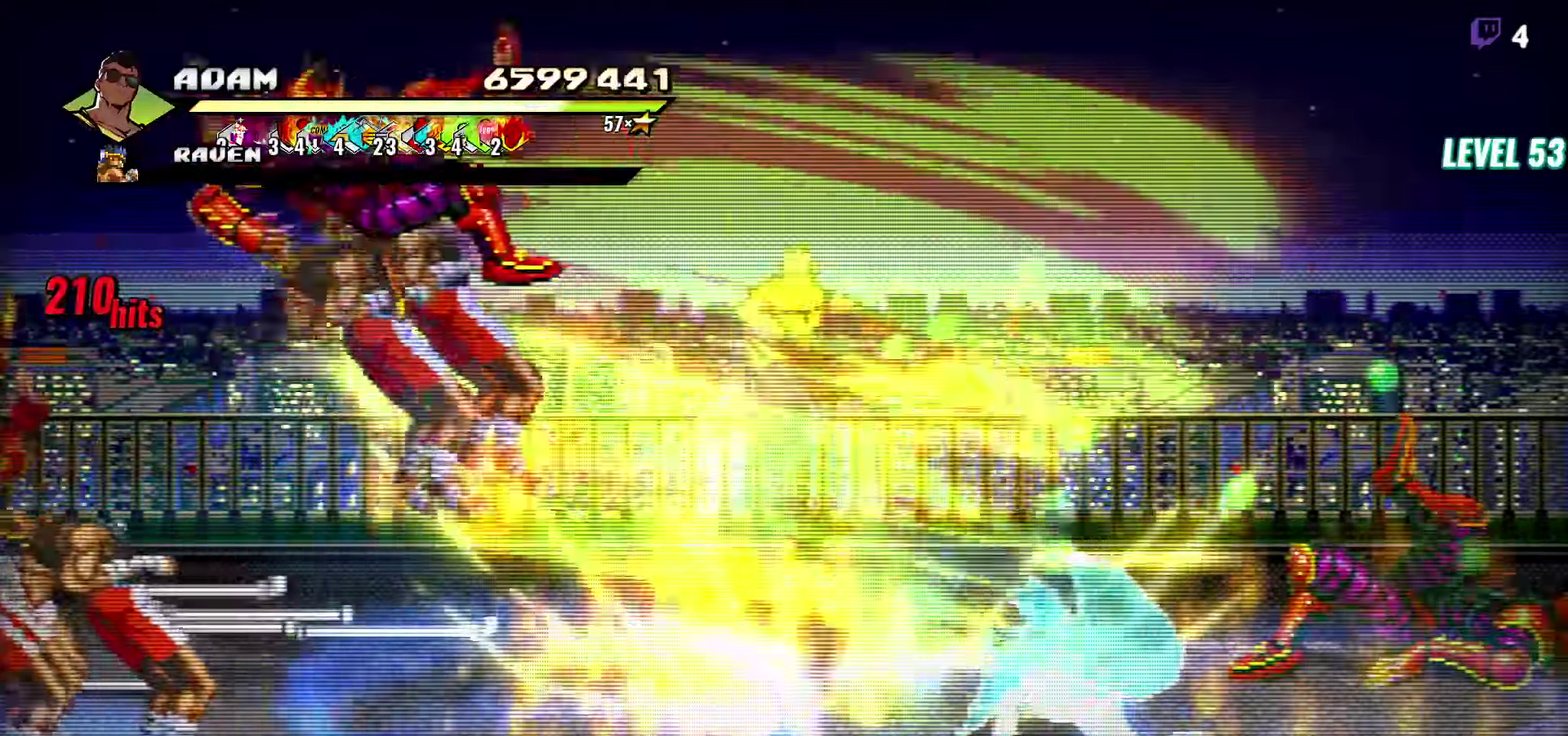
{"buttons": ["DPAD_LEFT"], "events": [[167, "DPAD_LEFT", "down"], [250, "DPAD_LEFT", "up"], [317, "DPAD_LEFT", "down"]]}
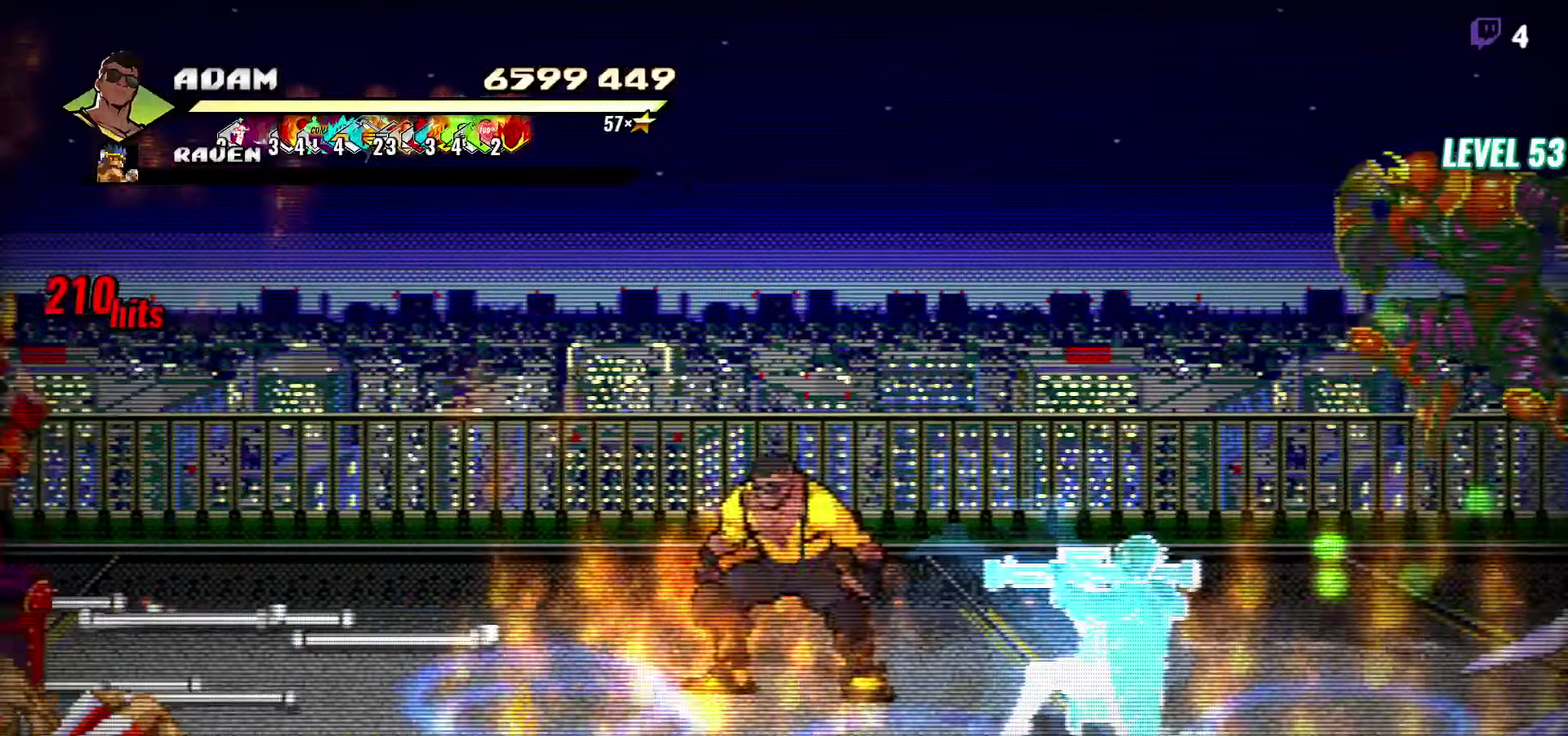
{"buttons": ["DPAD_LEFT"], "events": [[16, "Y", "down"], [116, "Y", "up"]]}
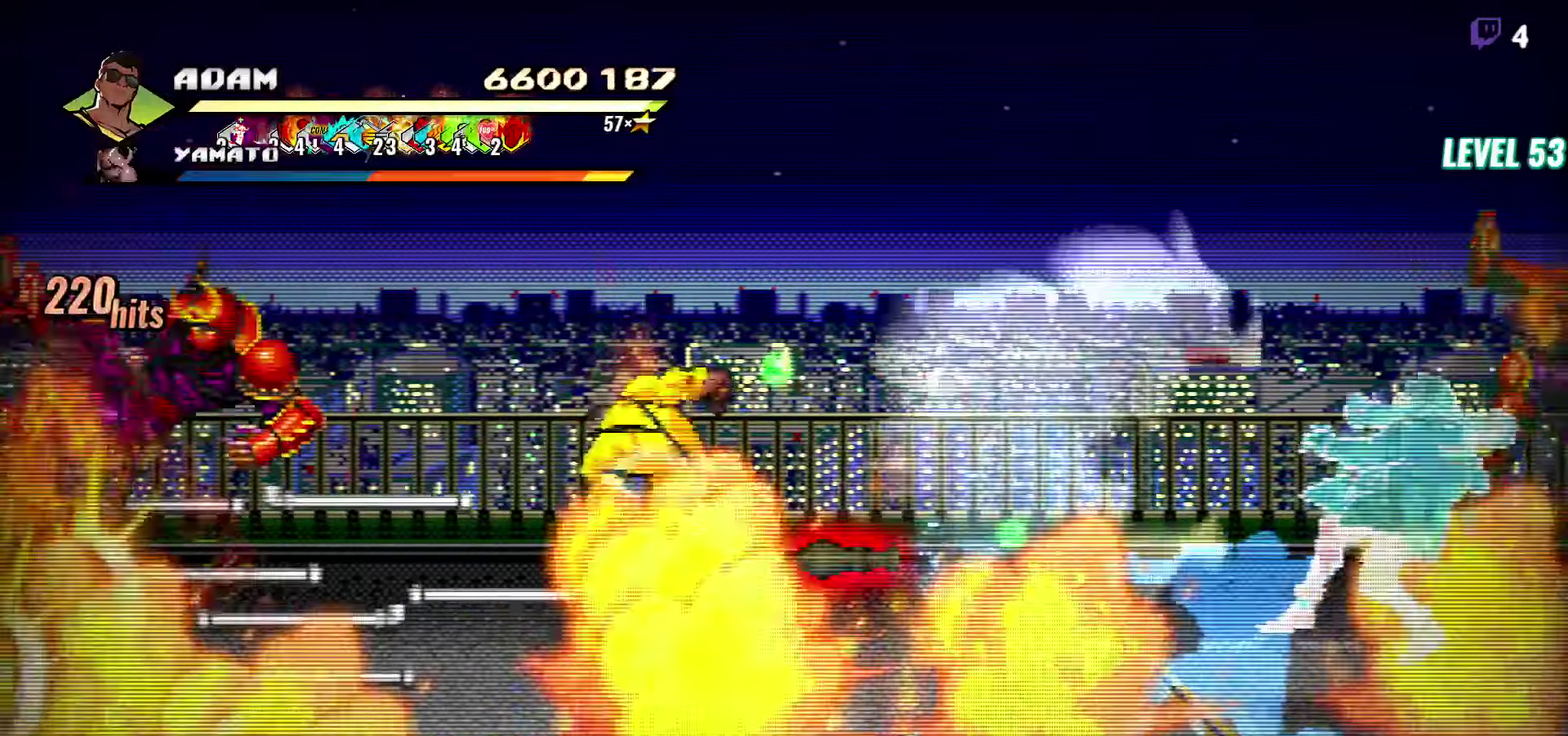
{"buttons": [], "events": [[233, "A", "down"], [316, "A", "up"], [433, "DPAD_LEFT", "up"]]}
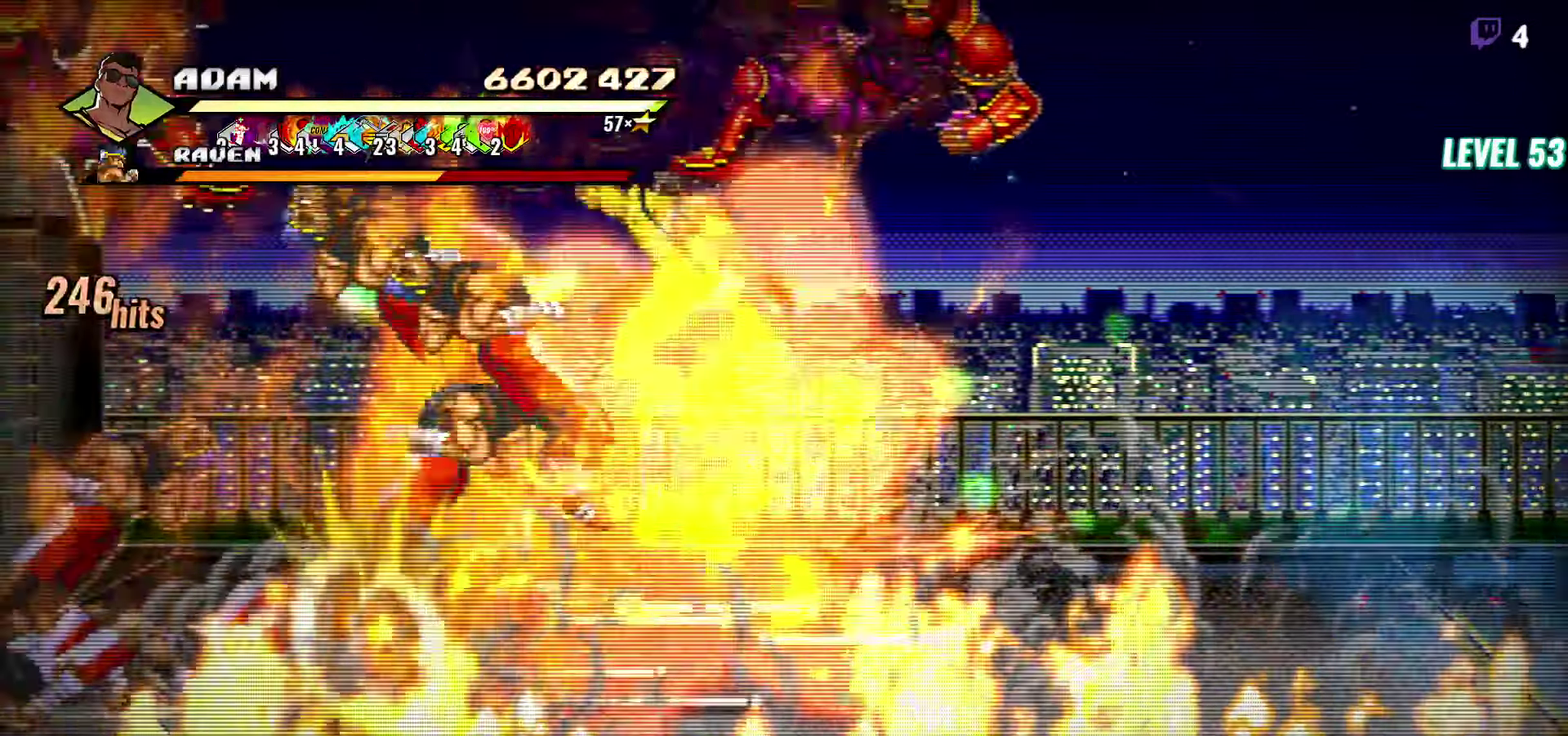
{"buttons": ["Y"], "events": [[466, "Y", "down"]]}
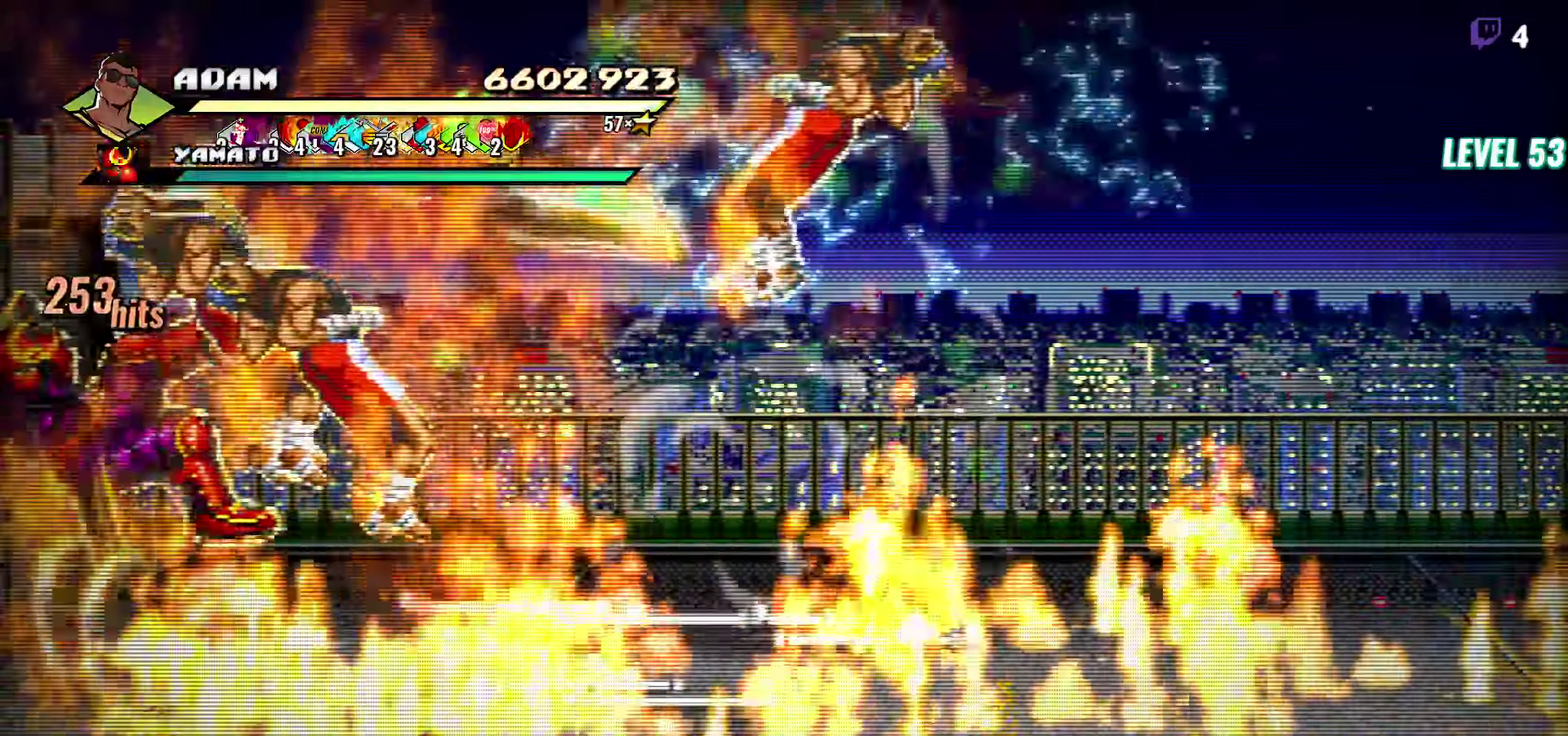
{"buttons": ["DPAD_LEFT"], "events": [[66, "Y", "up"], [450, "DPAD_LEFT", "down"]]}
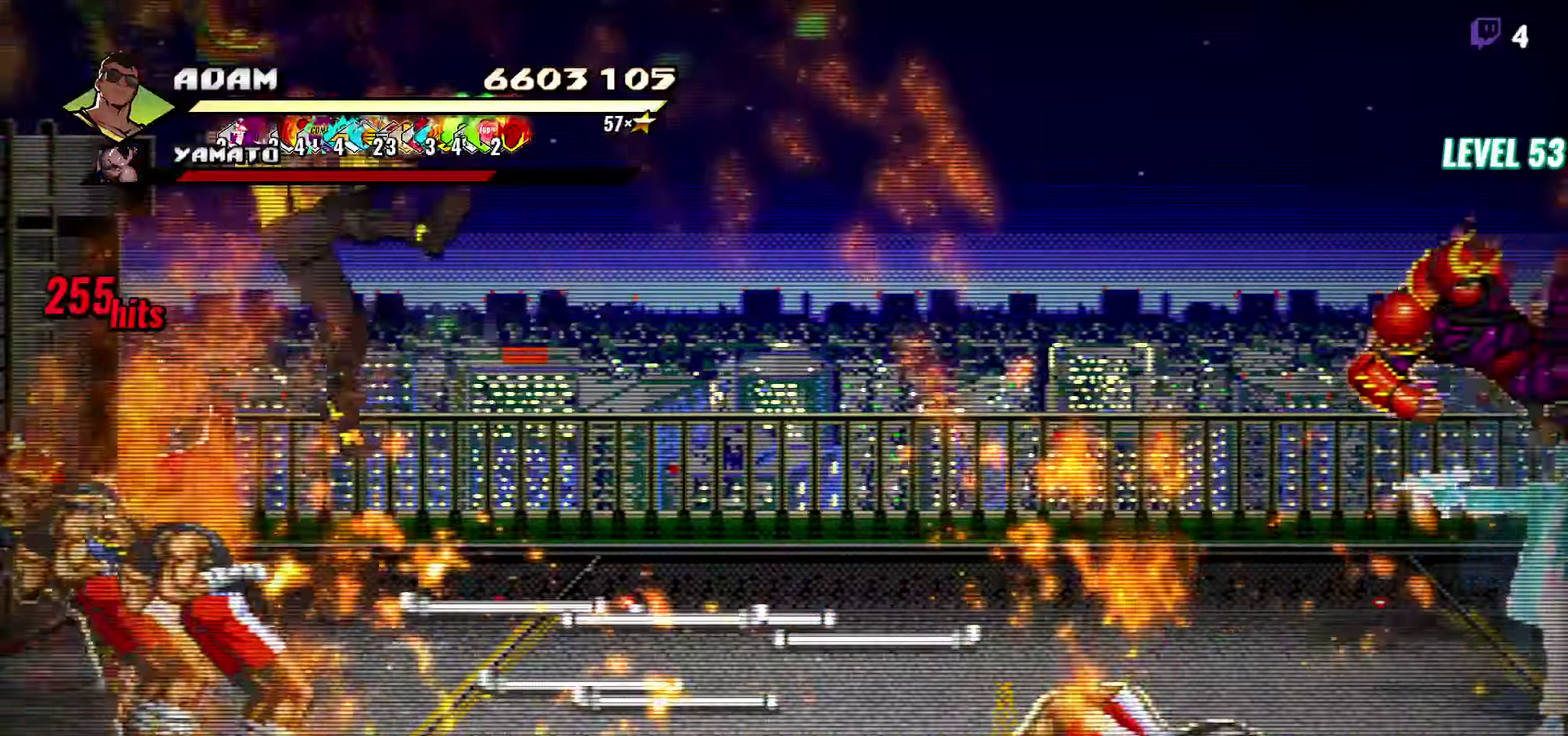
{"buttons": [], "events": [[33, "DPAD_LEFT", "up"], [83, "DPAD_LEFT", "down"], [200, "Y", "down"], [300, "Y", "up"], [400, "DPAD_LEFT", "up"]]}
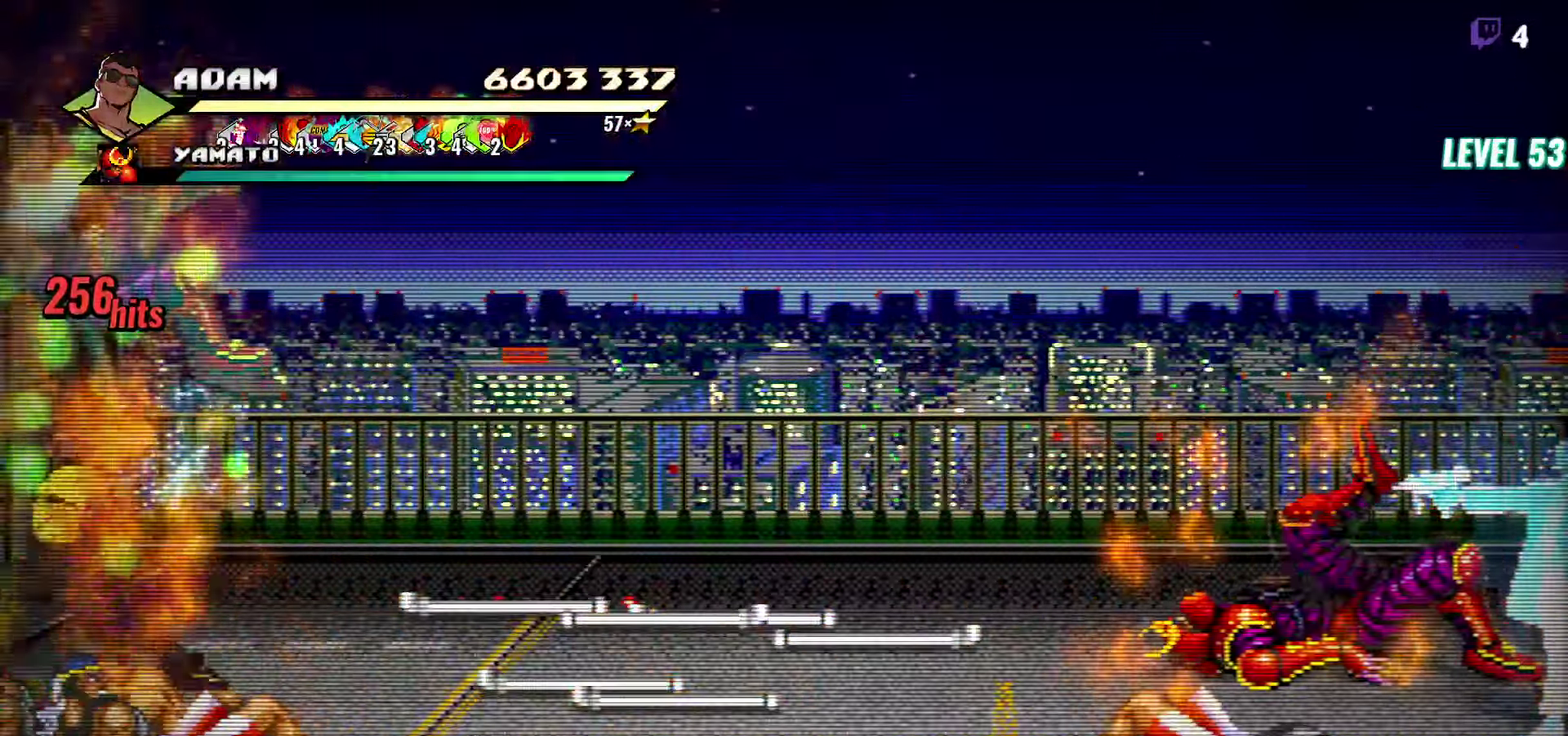
{"buttons": [], "events": [[300, "Y", "down"], [400, "Y", "up"]]}
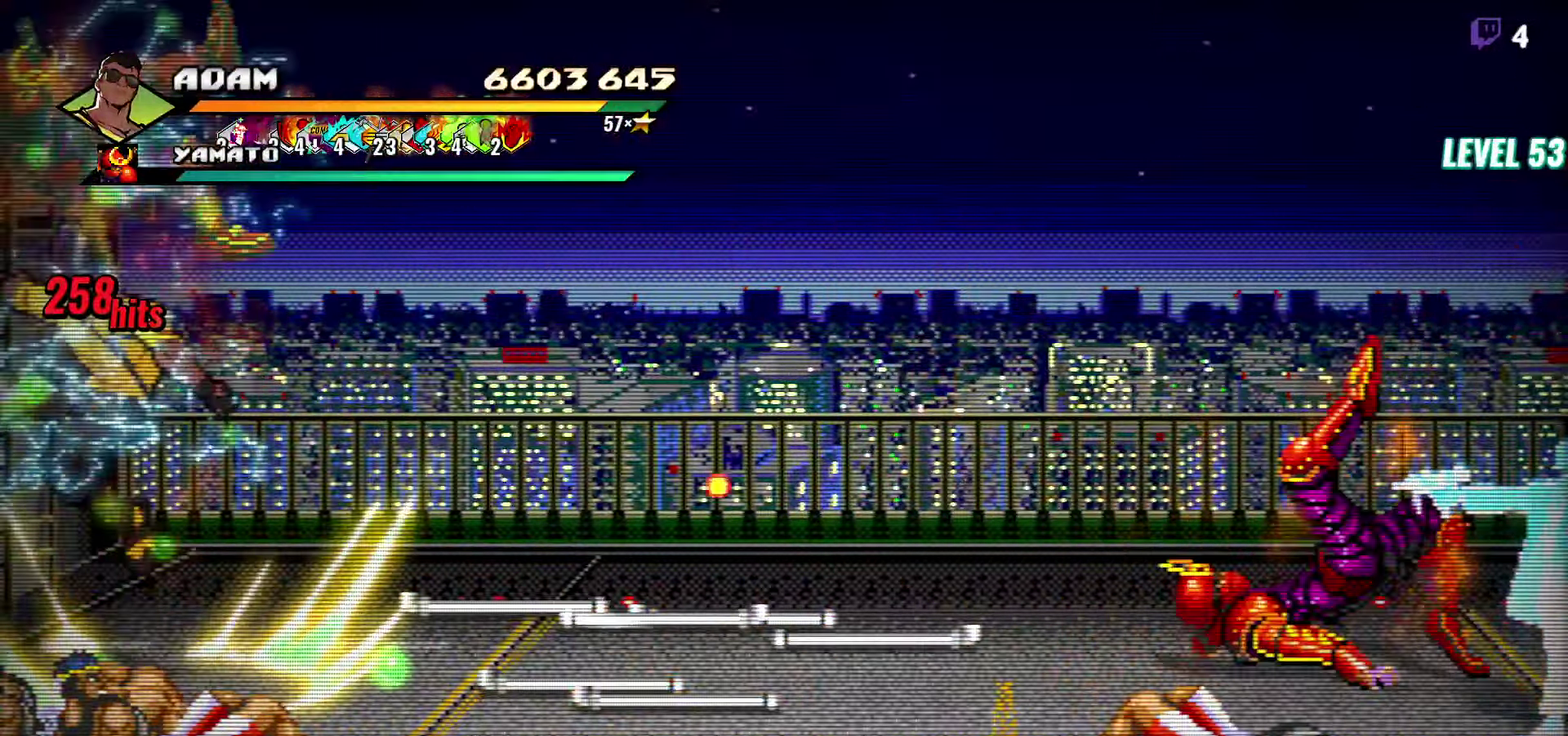
{"buttons": ["Y", "DPAD_RIGHT"], "events": [[166, "DPAD_RIGHT", "down"], [233, "DPAD_RIGHT", "up"], [366, "DPAD_RIGHT", "down"], [450, "Y", "down"]]}
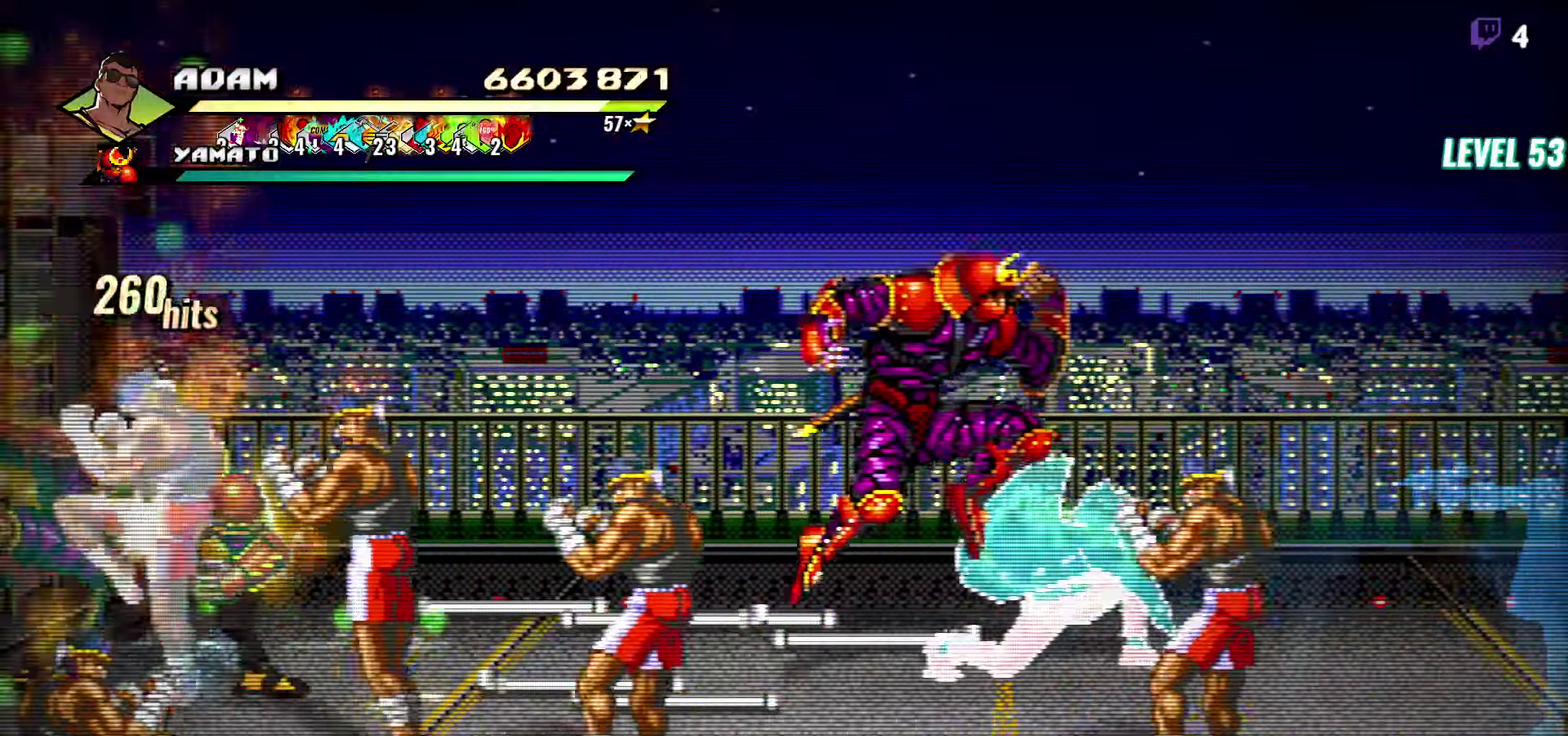
{"buttons": ["Y"], "events": [[33, "Y", "up"], [83, "DPAD_RIGHT", "up"], [416, "Y", "down"]]}
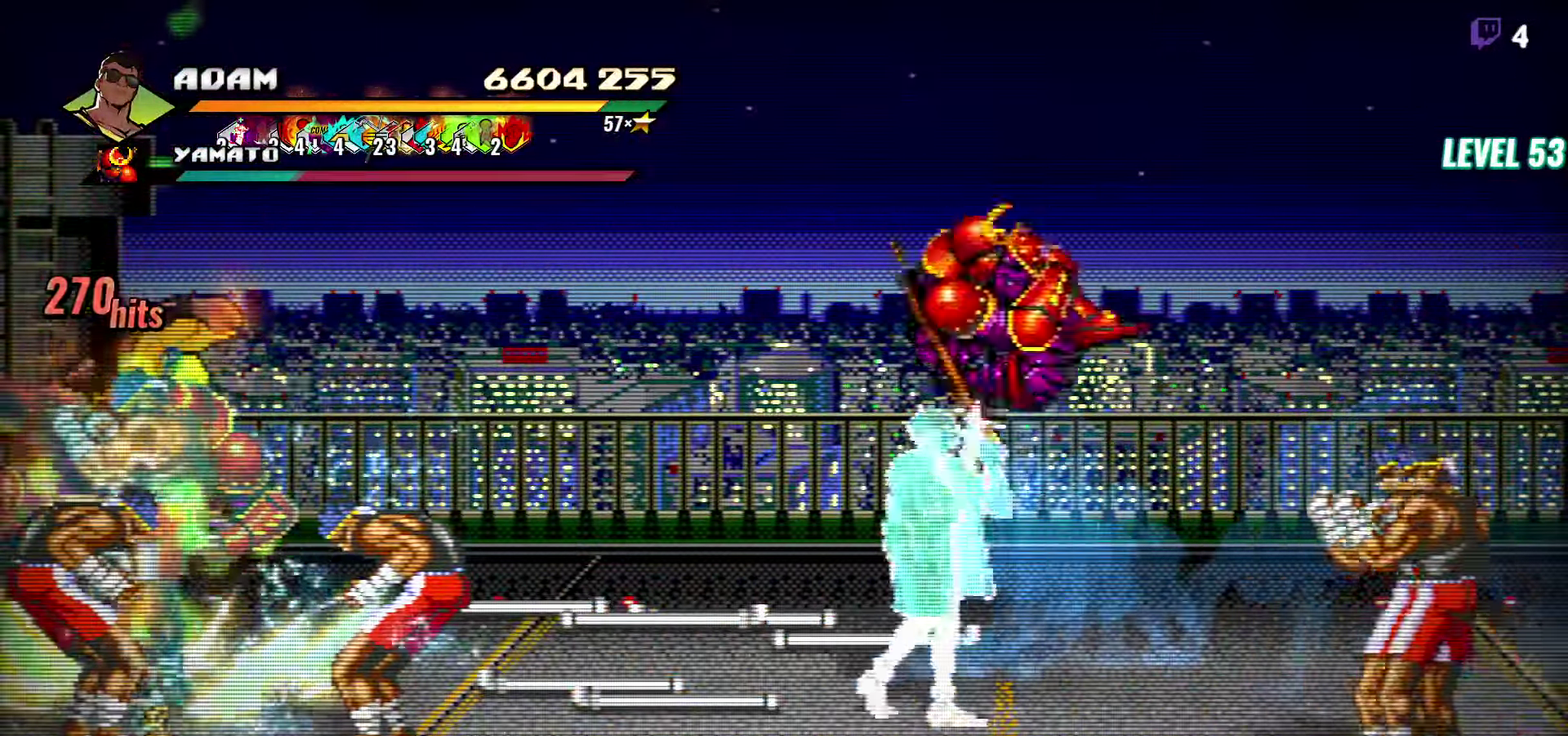
{"buttons": ["DPAD_LEFT"], "events": [[16, "Y", "up"], [100, "Y", "down"], [233, "Y", "up"], [483, "DPAD_LEFT", "down"]]}
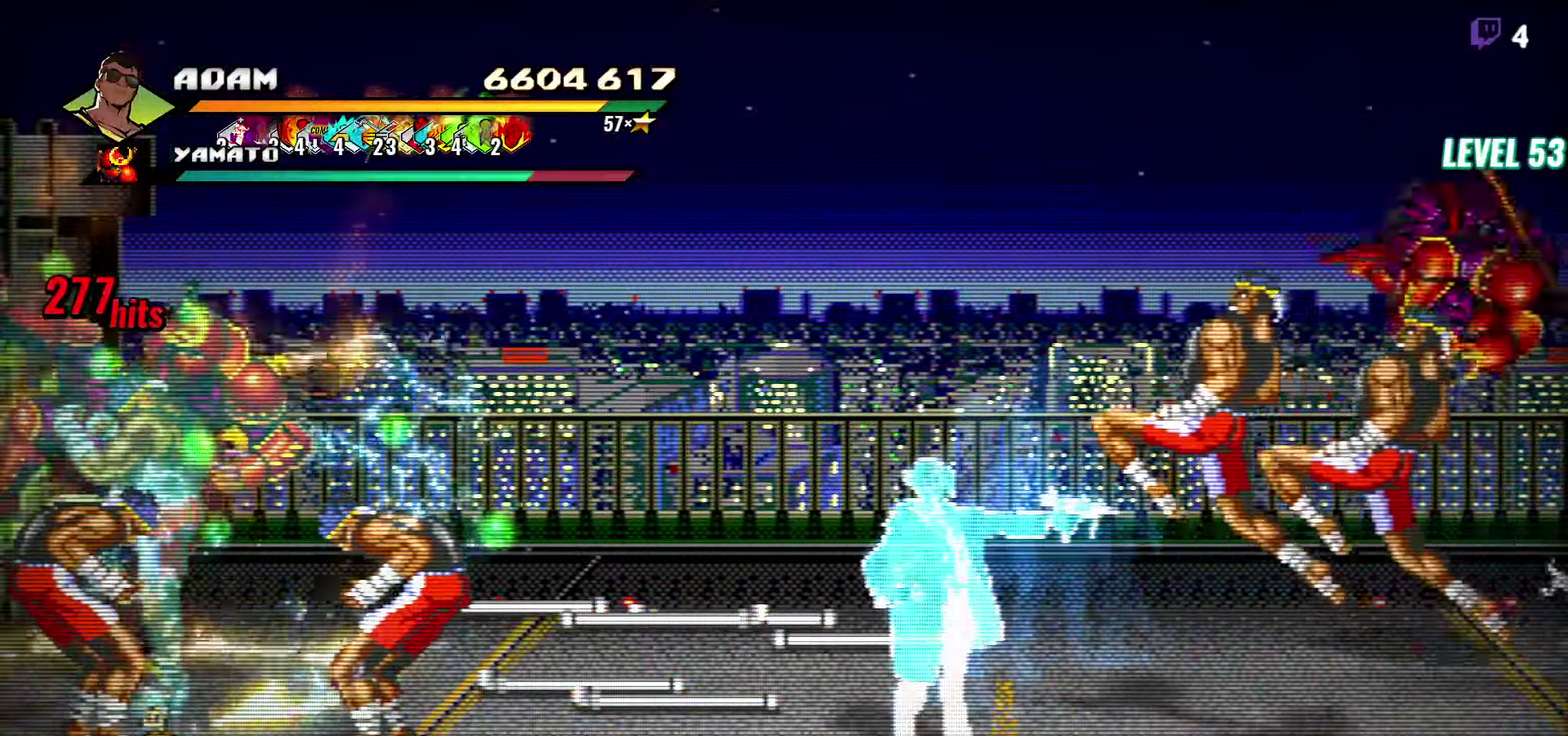
{"buttons": [], "events": [[66, "DPAD_LEFT", "up"], [116, "DPAD_LEFT", "down"], [216, "Y", "down"], [316, "Y", "up"], [350, "DPAD_LEFT", "up"]]}
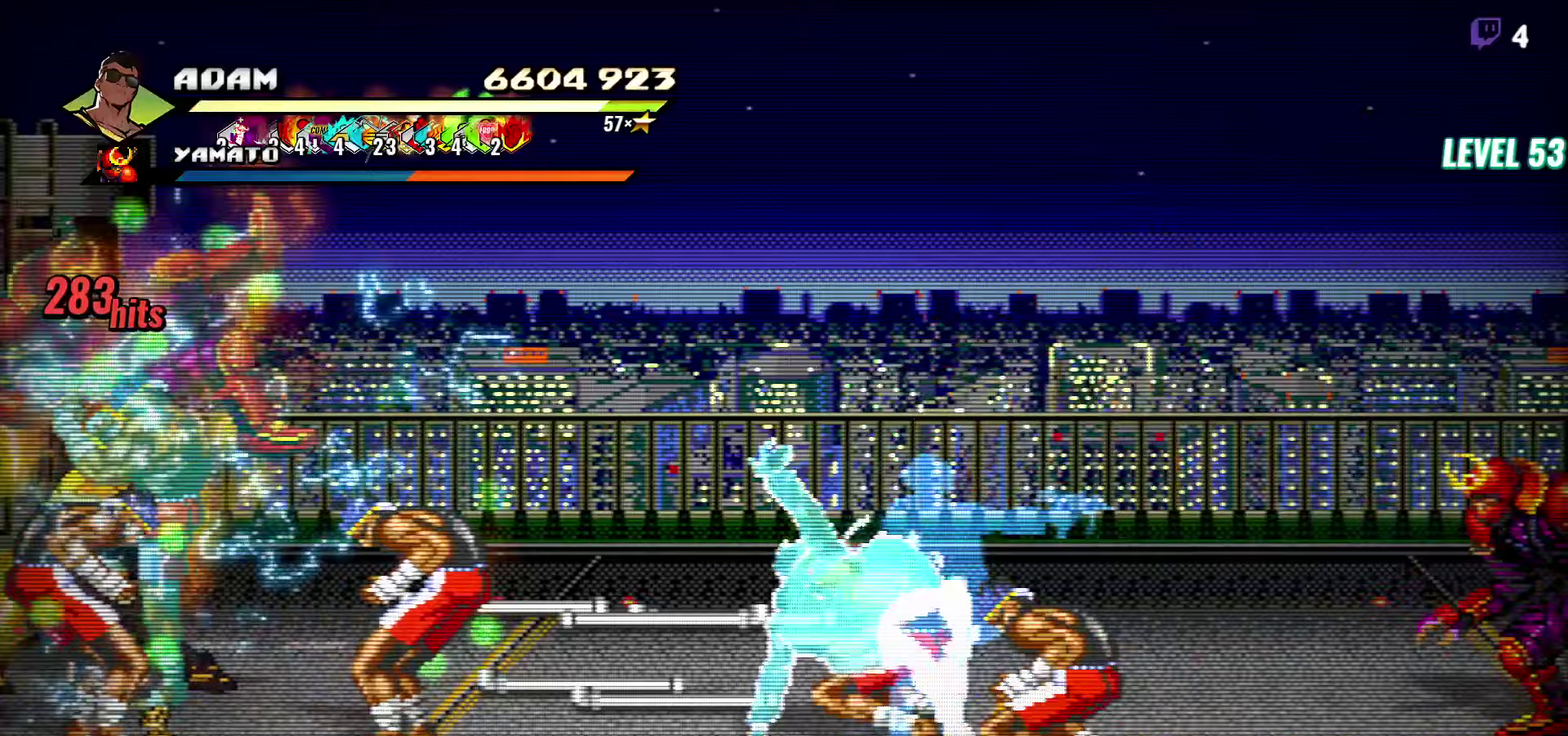
{"buttons": [], "events": [[400, "Y", "down"], [500, "Y", "up"]]}
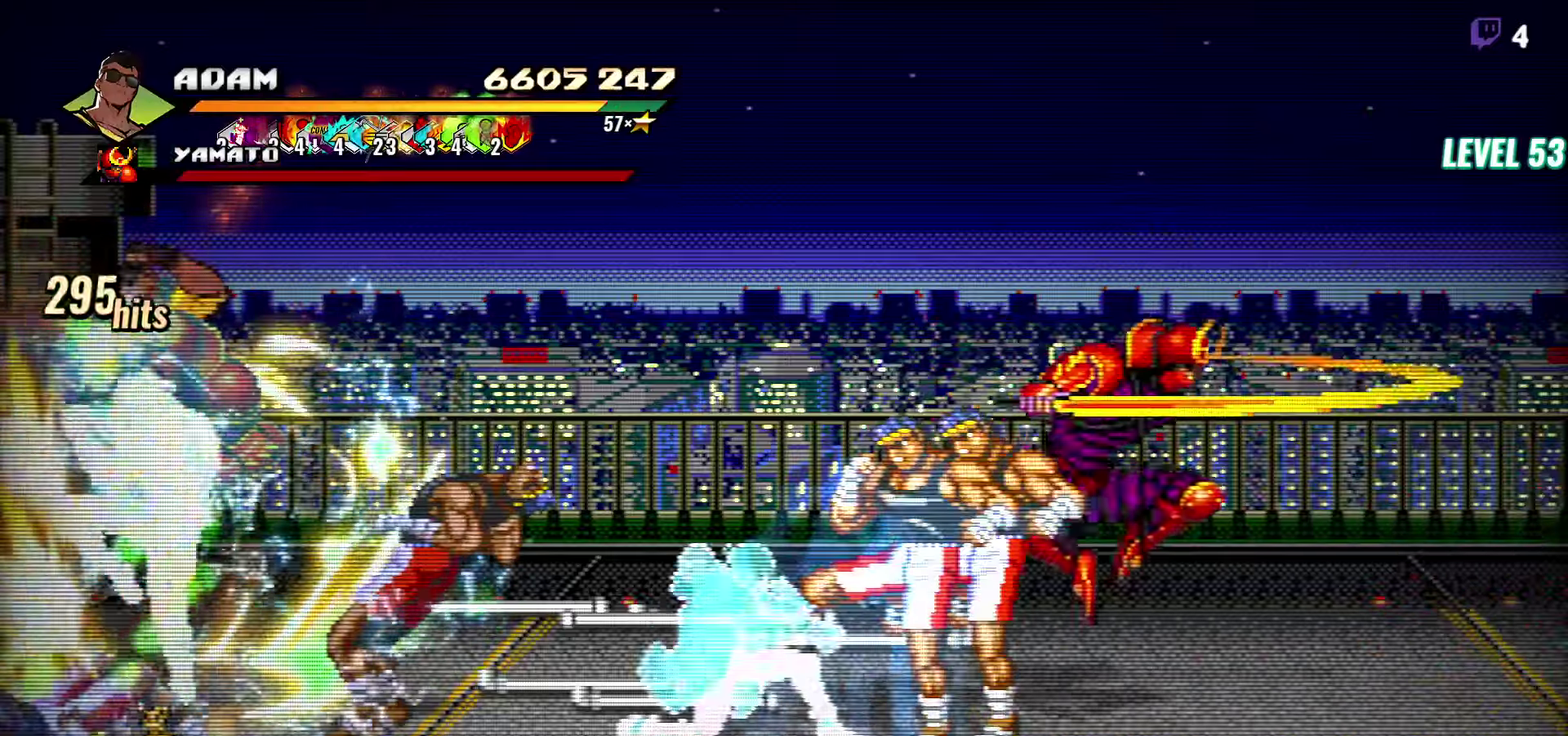
{"buttons": [], "events": []}
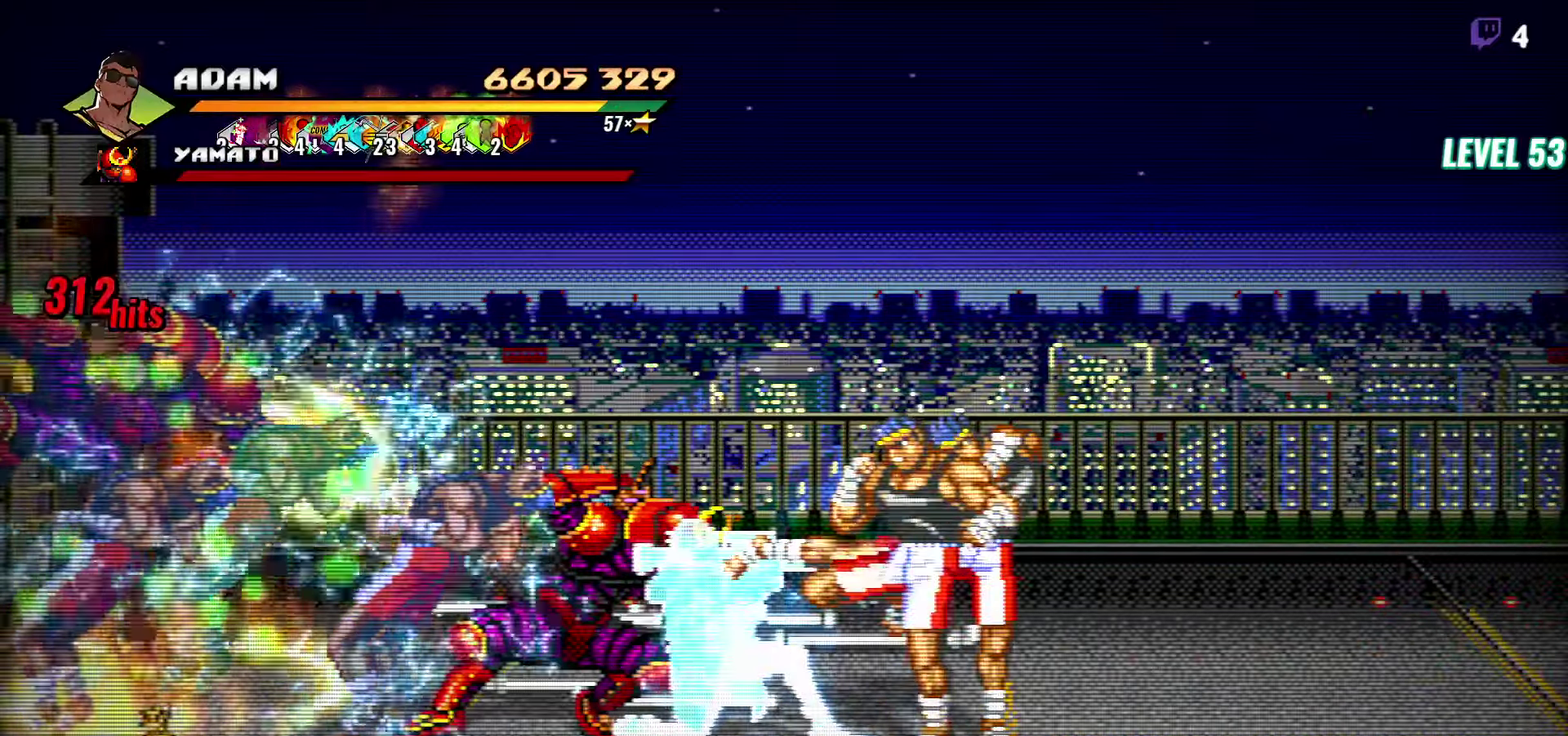
{"buttons": [], "events": [[67, "DPAD_RIGHT", "down"], [183, "Y", "down"], [283, "DPAD_RIGHT", "up"], [283, "Y", "up"]]}
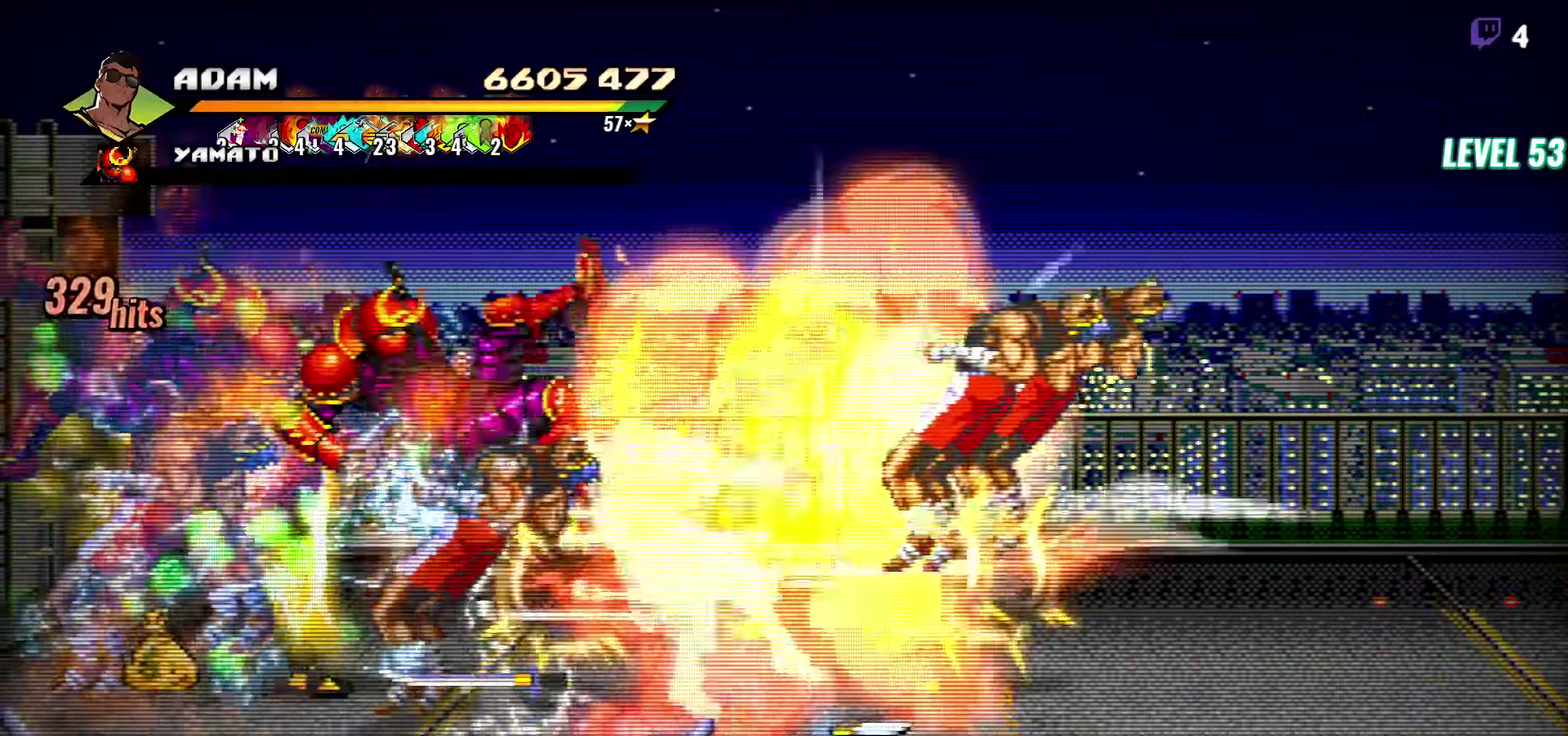
{"buttons": [], "events": [[300, "Y", "down"], [383, "Y", "up"]]}
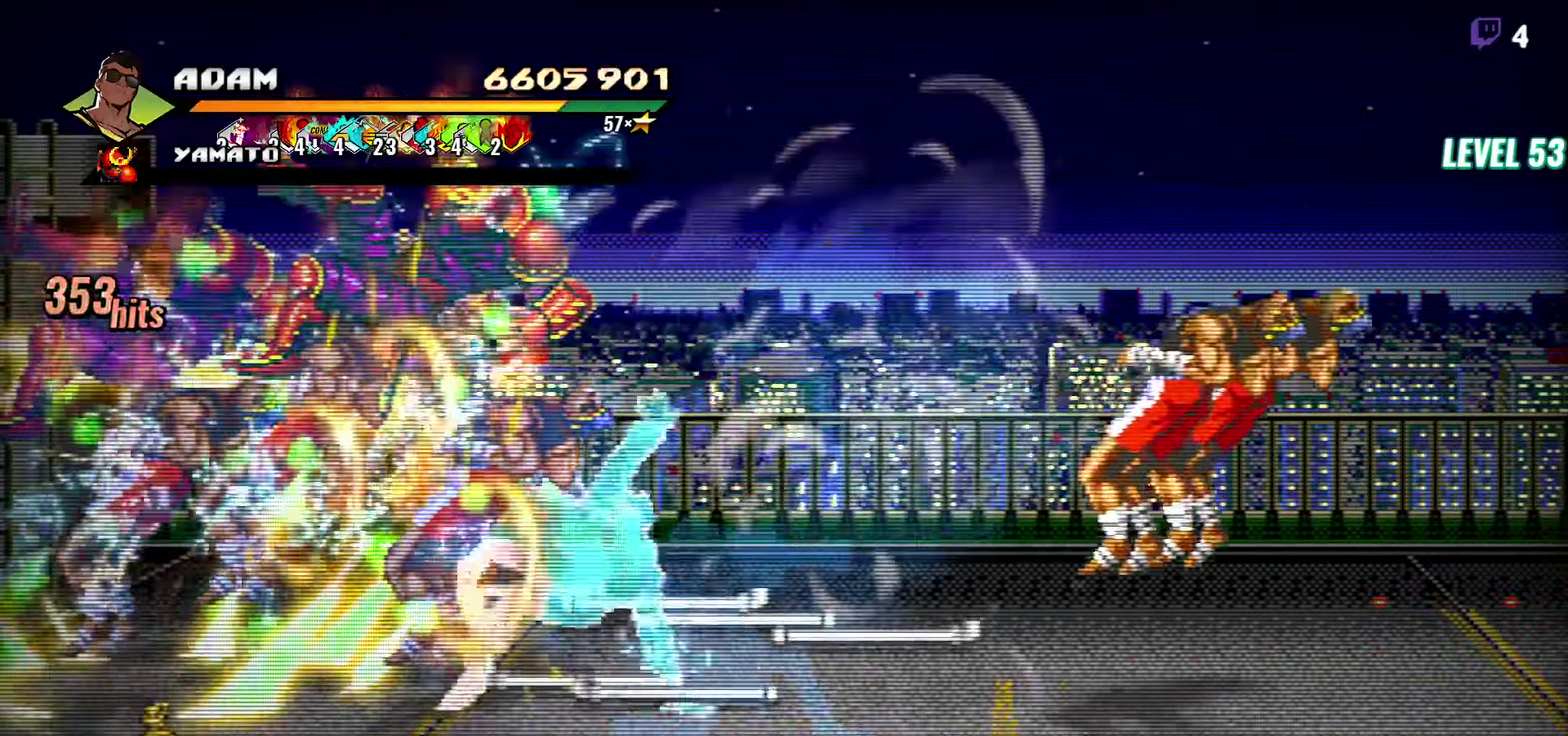
{"buttons": ["DPAD_RIGHT"], "events": [[267, "DPAD_RIGHT", "down"], [317, "DPAD_RIGHT", "up"], [450, "DPAD_RIGHT", "down"]]}
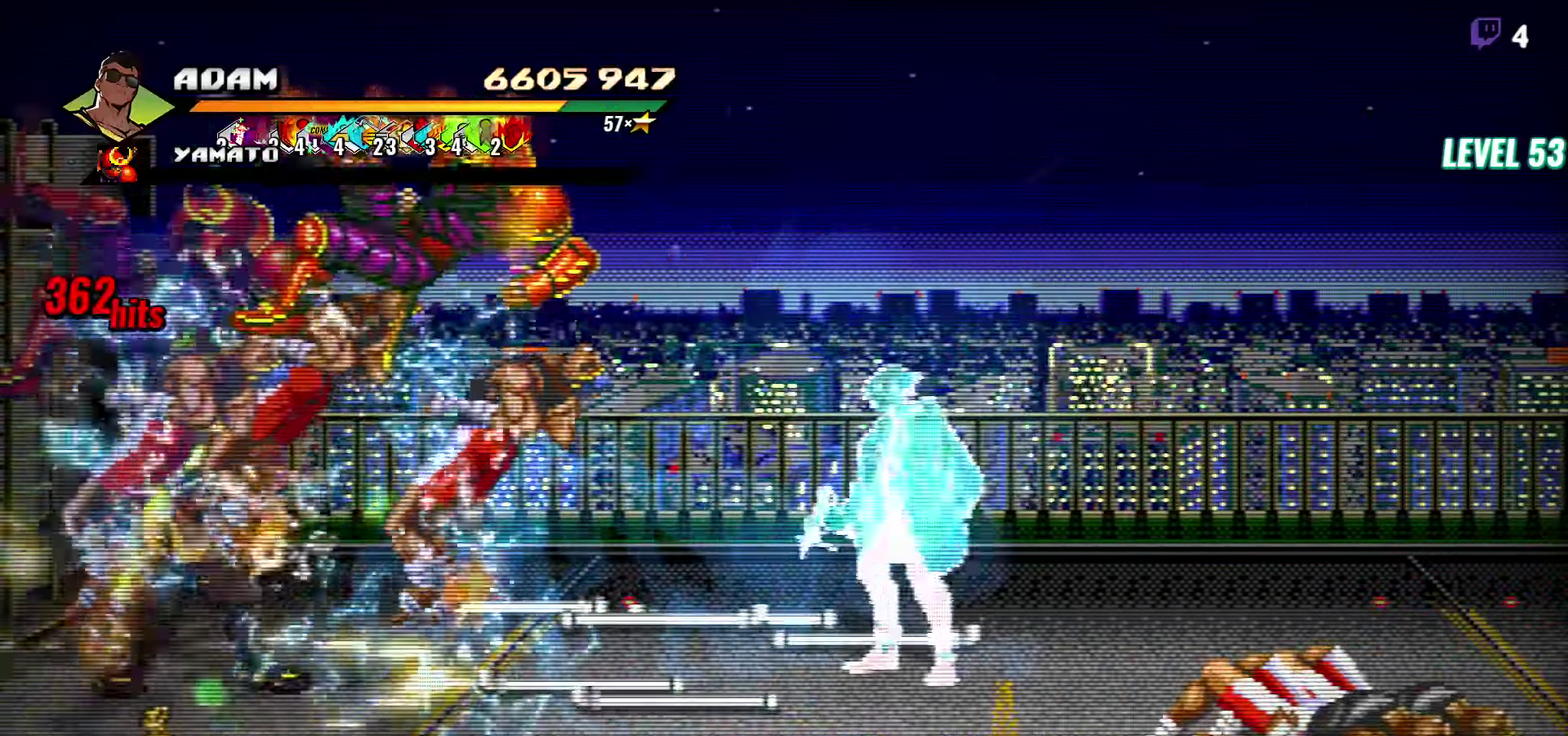
{"buttons": ["Y"], "events": [[117, "Y", "down"], [200, "Y", "up"], [233, "DPAD_RIGHT", "up"], [283, "Y", "down"], [400, "Y", "up"], [483, "Y", "down"]]}
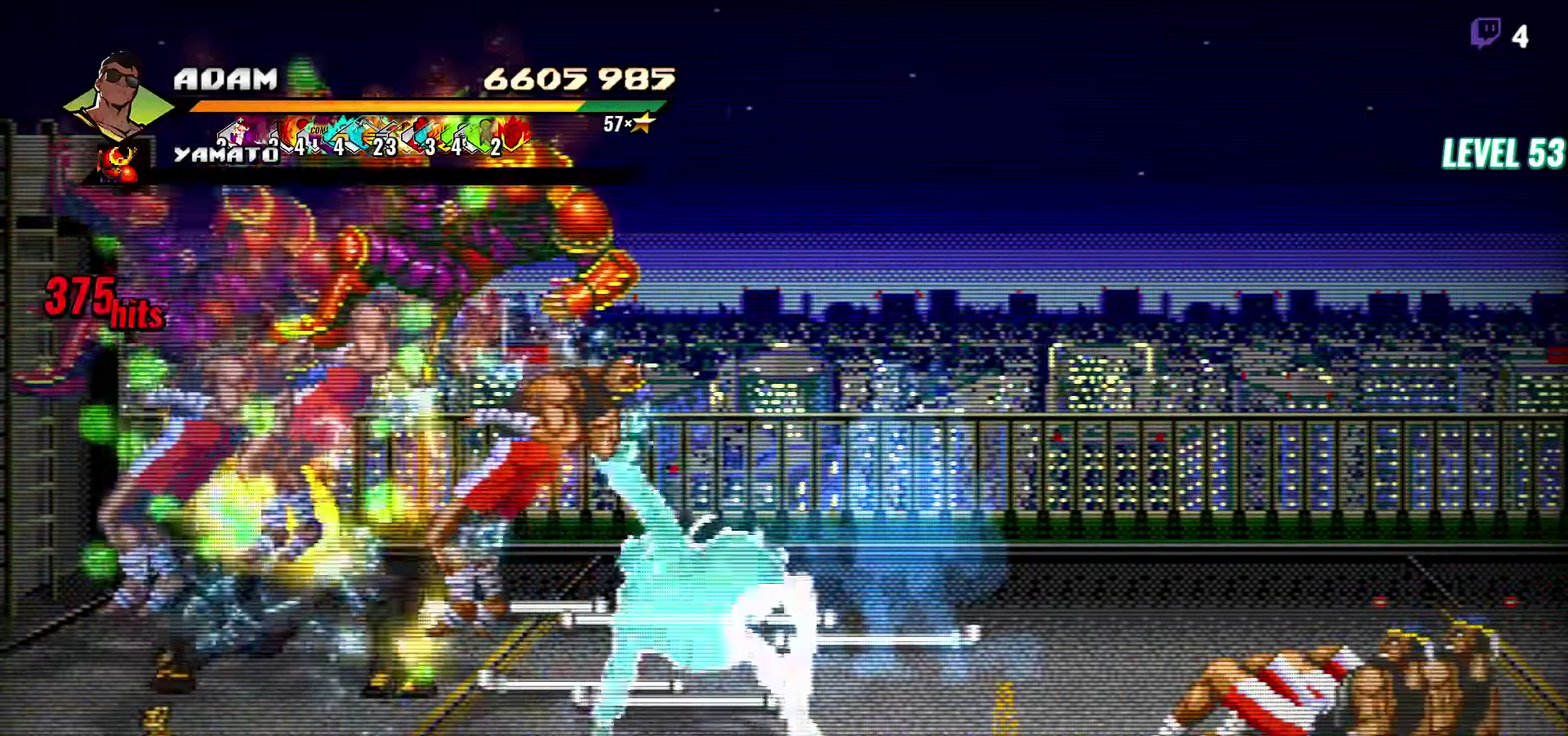
{"buttons": [], "events": [[100, "Y", "up"], [367, "DPAD_RIGHT", "down"], [417, "DPAD_RIGHT", "up"]]}
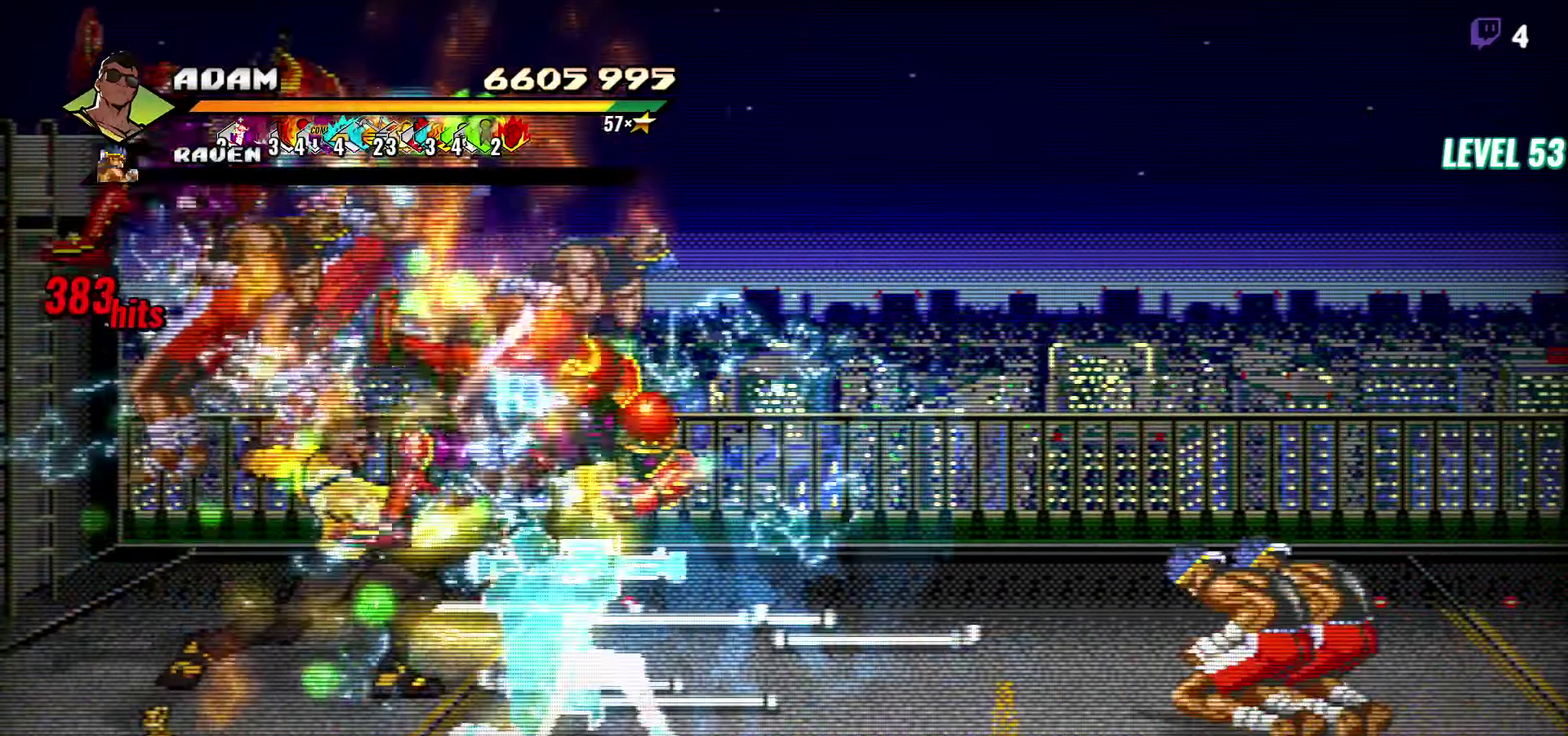
{"buttons": [], "events": [[67, "DPAD_RIGHT", "down"], [133, "Y", "down"], [233, "Y", "up"], [283, "Y", "down"], [333, "DPAD_RIGHT", "up"], [383, "Y", "up"]]}
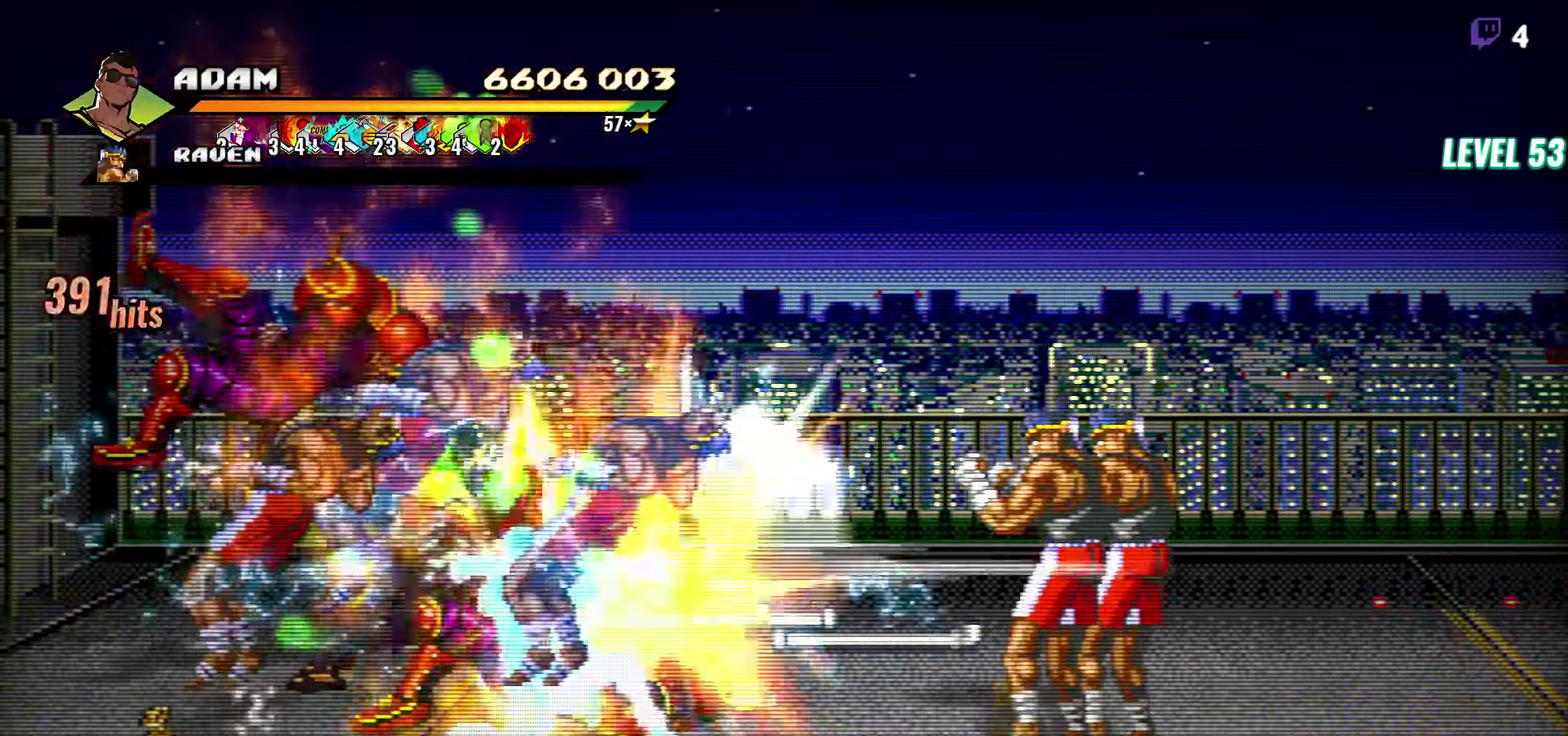
{"buttons": [], "events": [[350, "Y", "down"], [450, "Y", "up"]]}
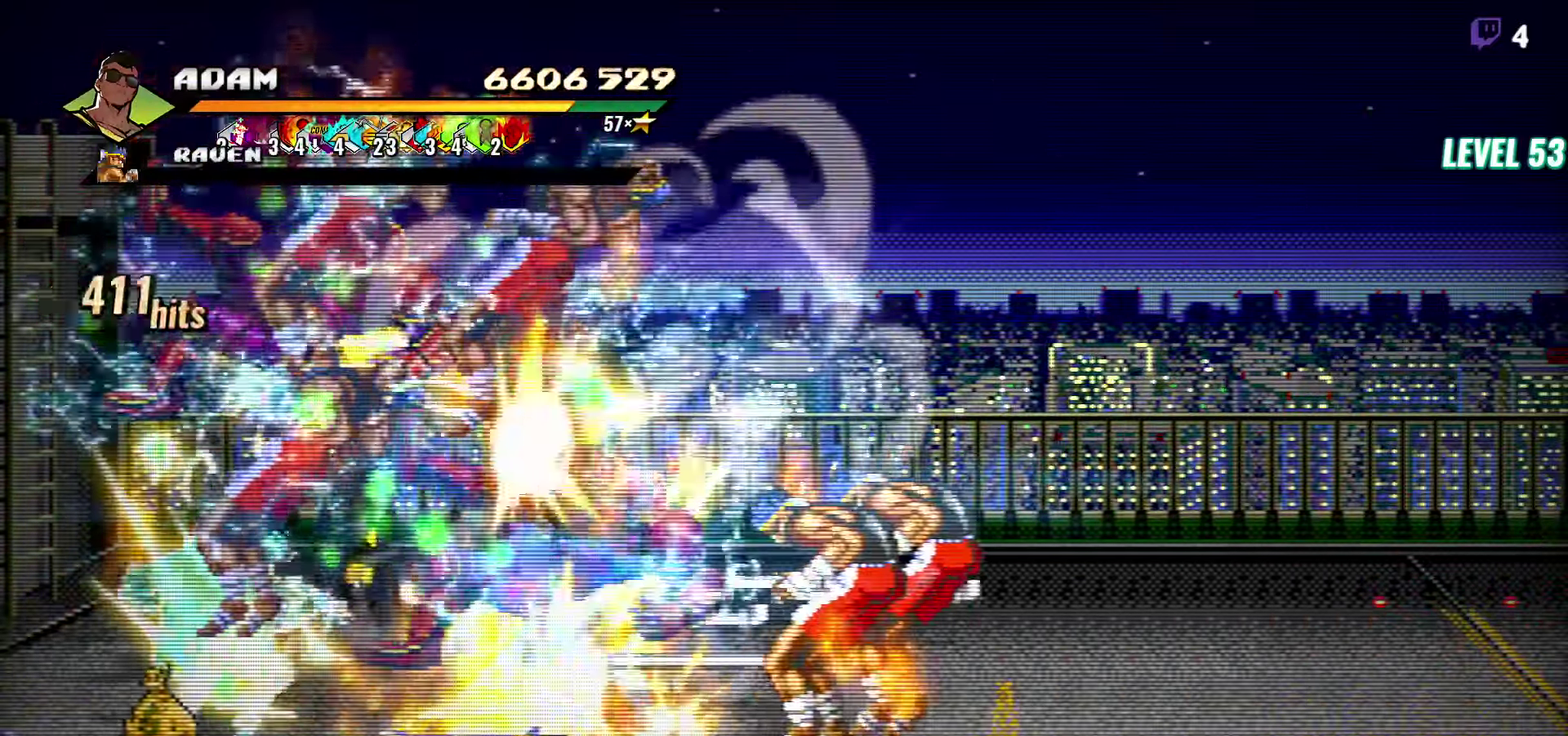
{"buttons": ["DPAD_RIGHT"], "events": [[500, "DPAD_RIGHT", "down"]]}
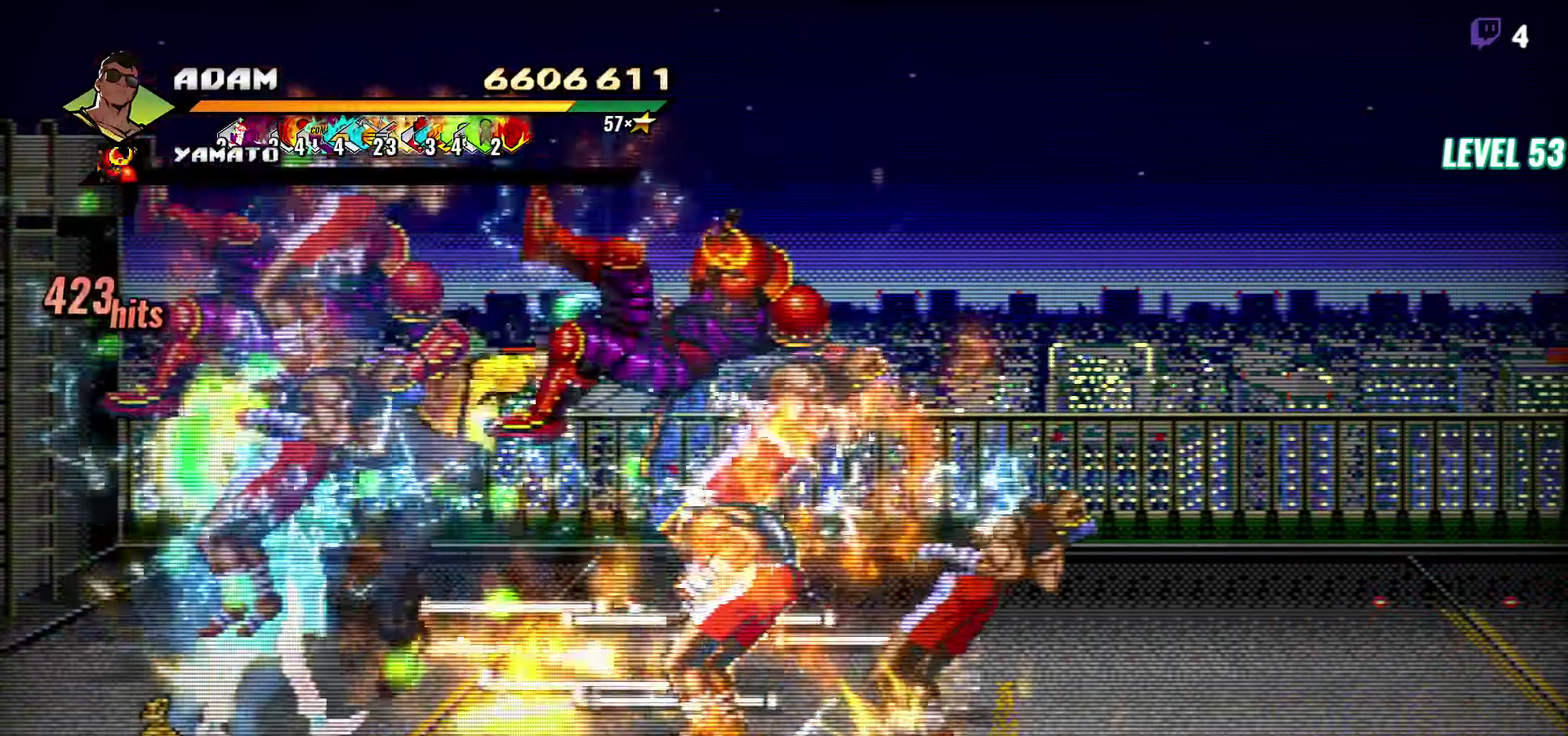
{"buttons": [], "events": [[50, "DPAD_RIGHT", "up"], [167, "Y", "down"], [200, "DPAD_RIGHT", "down"], [284, "Y", "up"], [350, "Y", "down"], [367, "DPAD_RIGHT", "up"], [467, "Y", "up"]]}
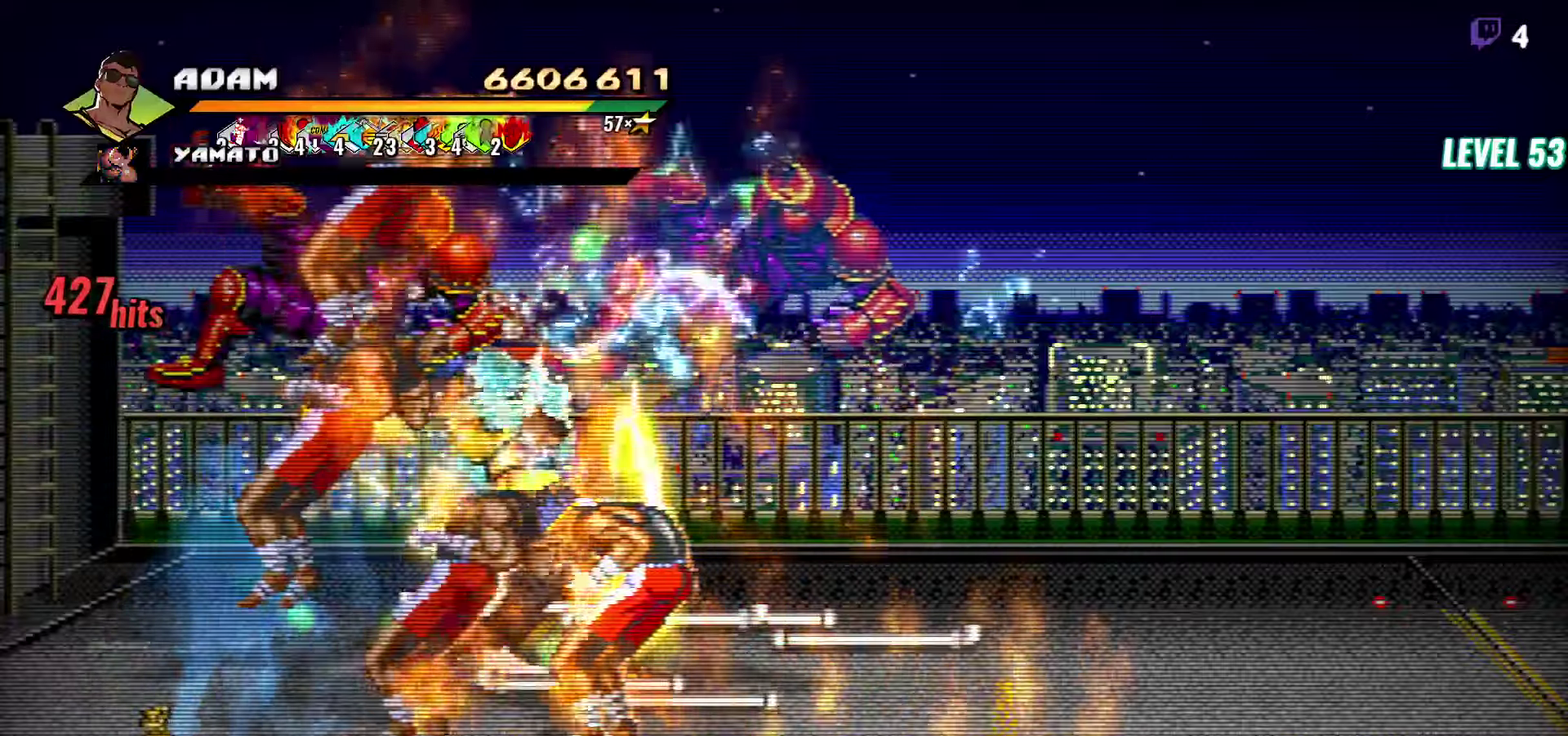
{"buttons": [], "events": [[234, "Y", "down"], [350, "Y", "up"], [417, "DPAD_RIGHT", "down"], [484, "DPAD_RIGHT", "up"]]}
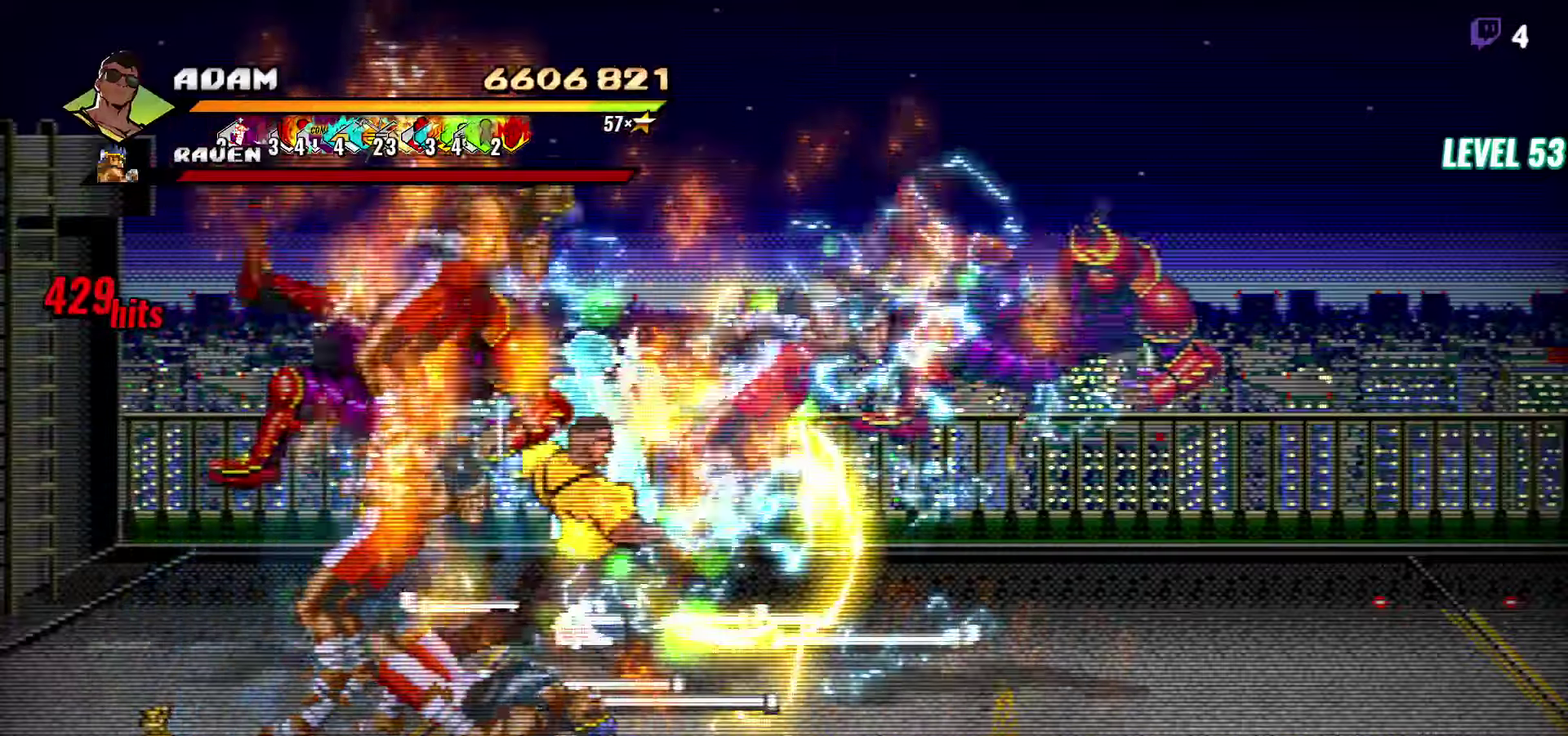
{"buttons": [], "events": [[100, "DPAD_RIGHT", "down"], [200, "Y", "down"], [300, "Y", "up"], [367, "DPAD_RIGHT", "up"], [384, "Y", "down"], [500, "Y", "up"]]}
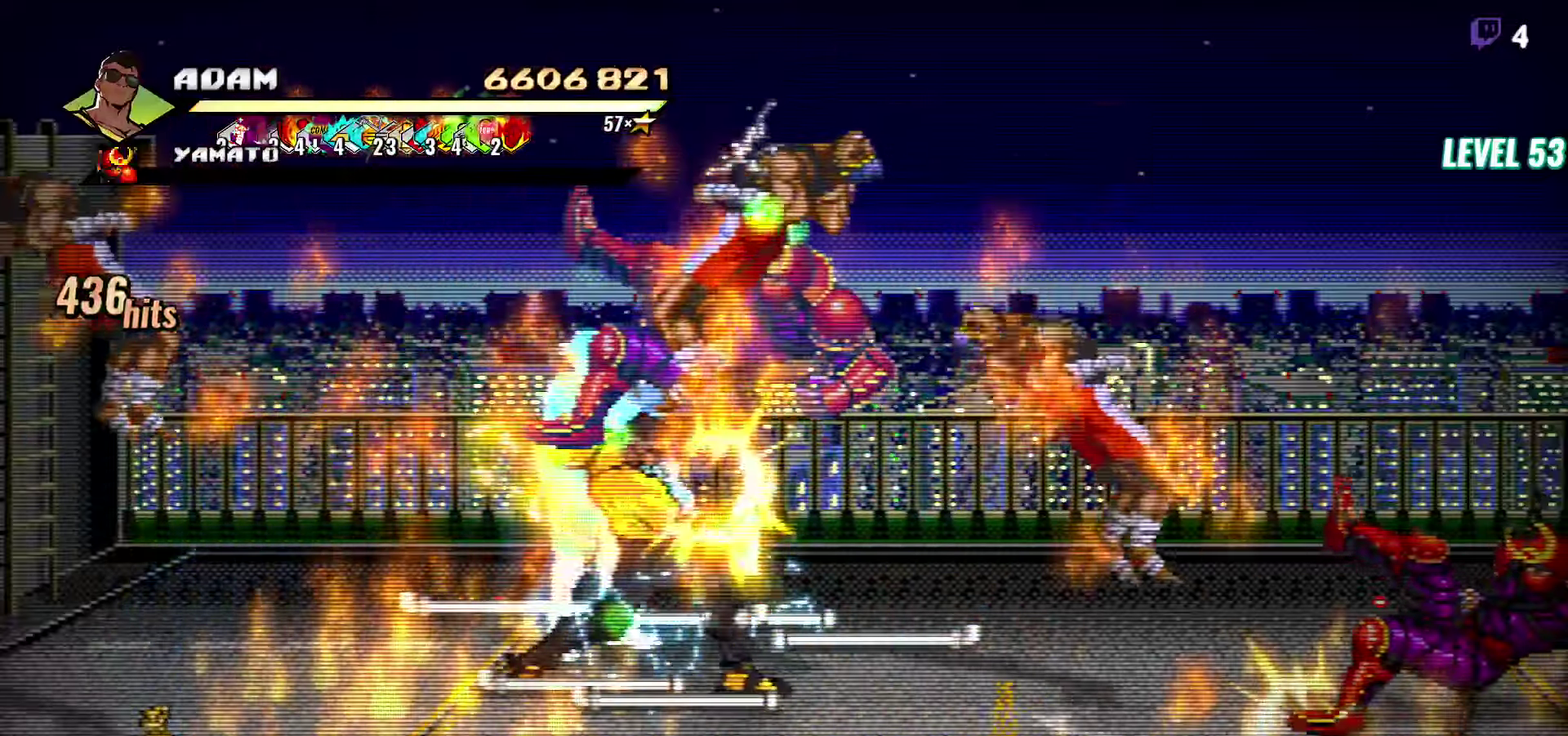
{"buttons": [], "events": []}
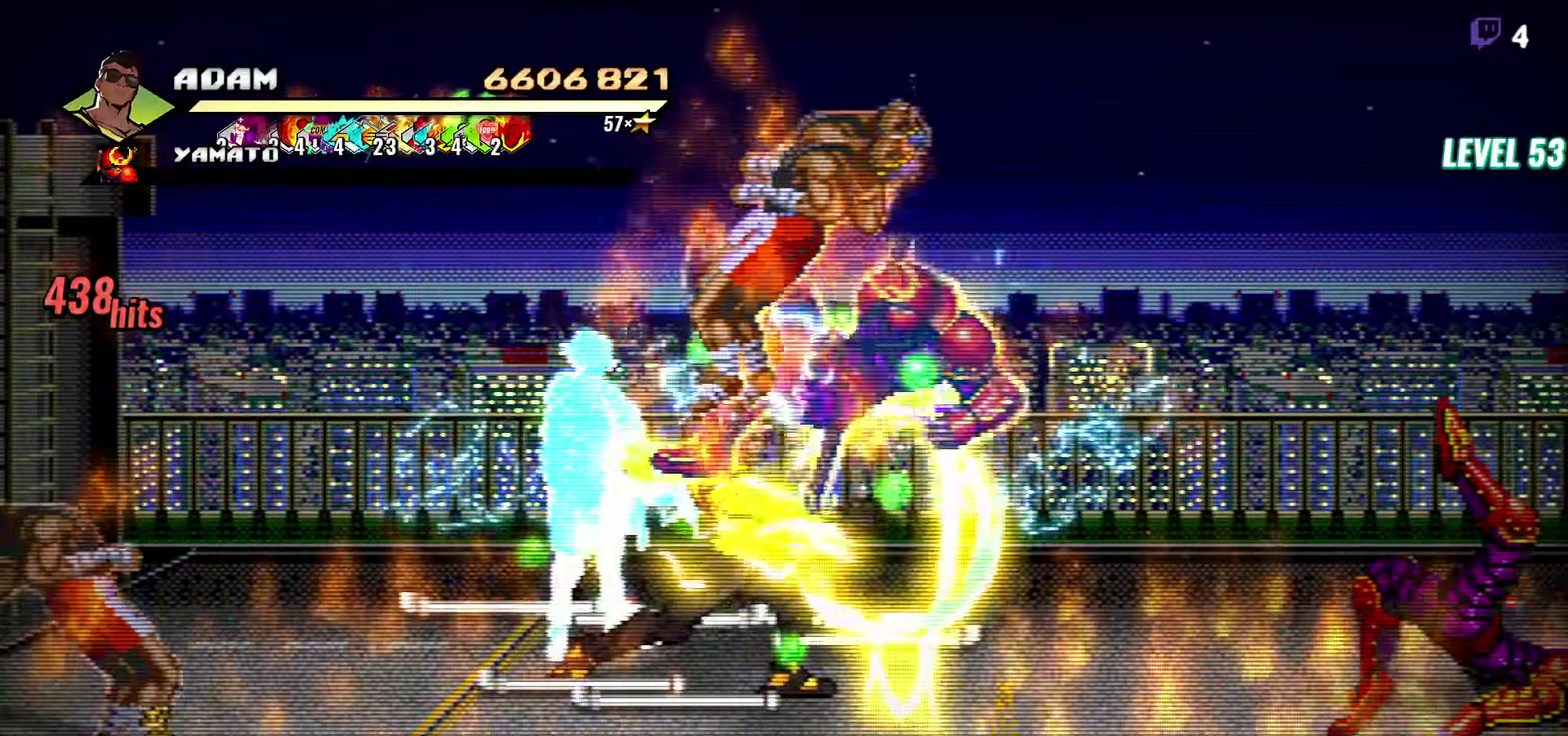
{"buttons": ["DPAD_DOWN", "DPAD_LEFT"], "events": [[17, "DPAD_DOWN", "down"], [50, "DPAD_LEFT", "down"]]}